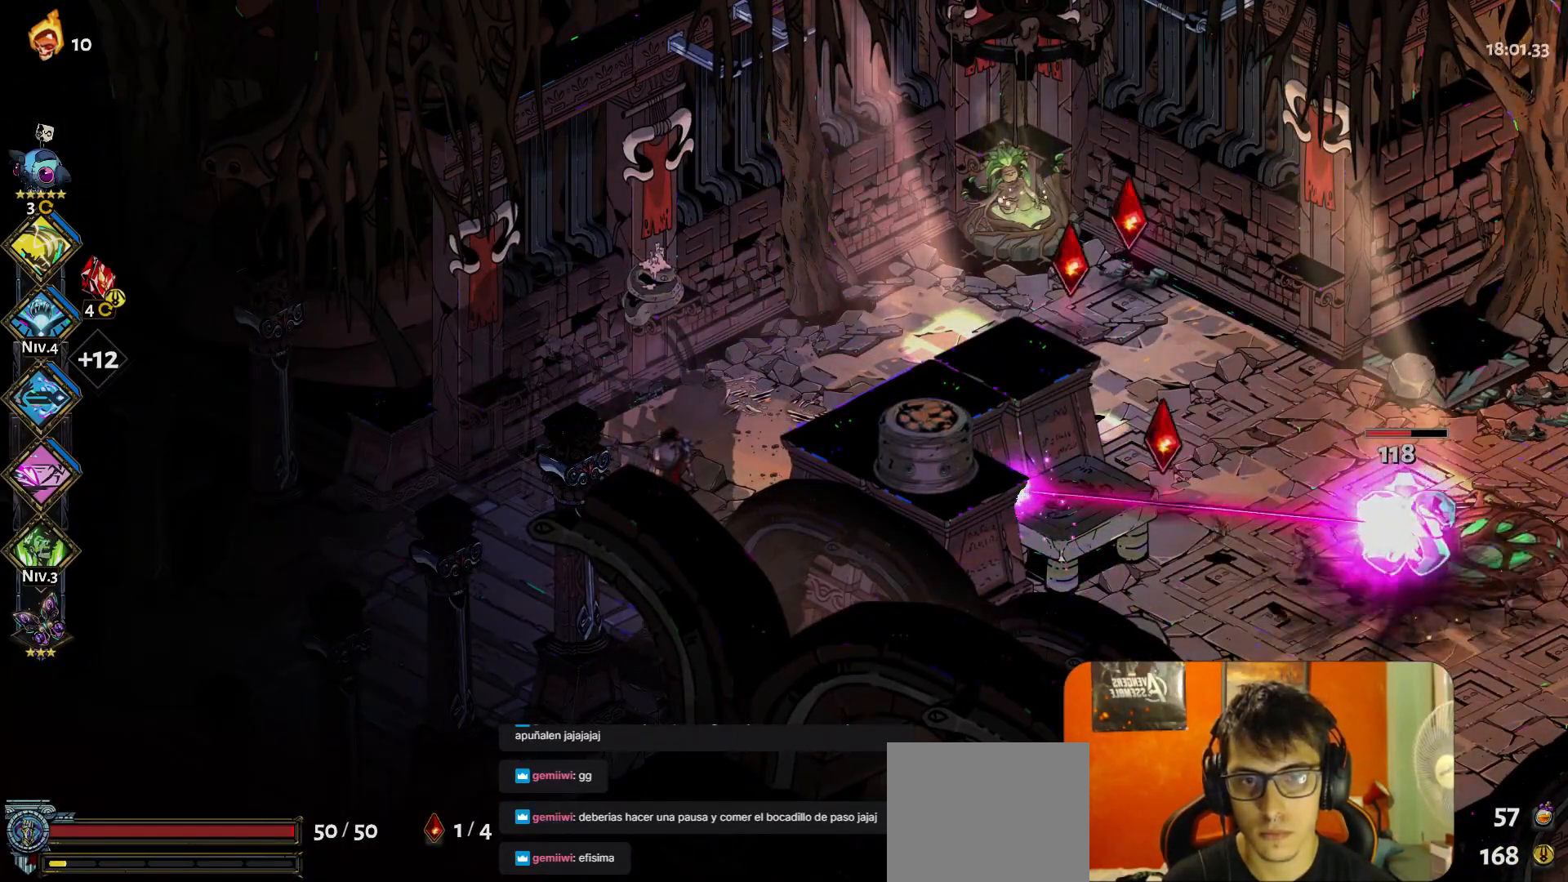
Gameplay with a controller (Xbox layout); each line is a JSON object with the inputs held at the frame after it. "button_events" lists button changes between this image and that frame as [ms after this image, input, new state], when the widget could be followed in between (sticks are given only as held states). Not read: L3 R3 right_stick.
{"buttons": ["A"], "left_stick": "up-right", "button_events": [[417, "A", "down"]]}
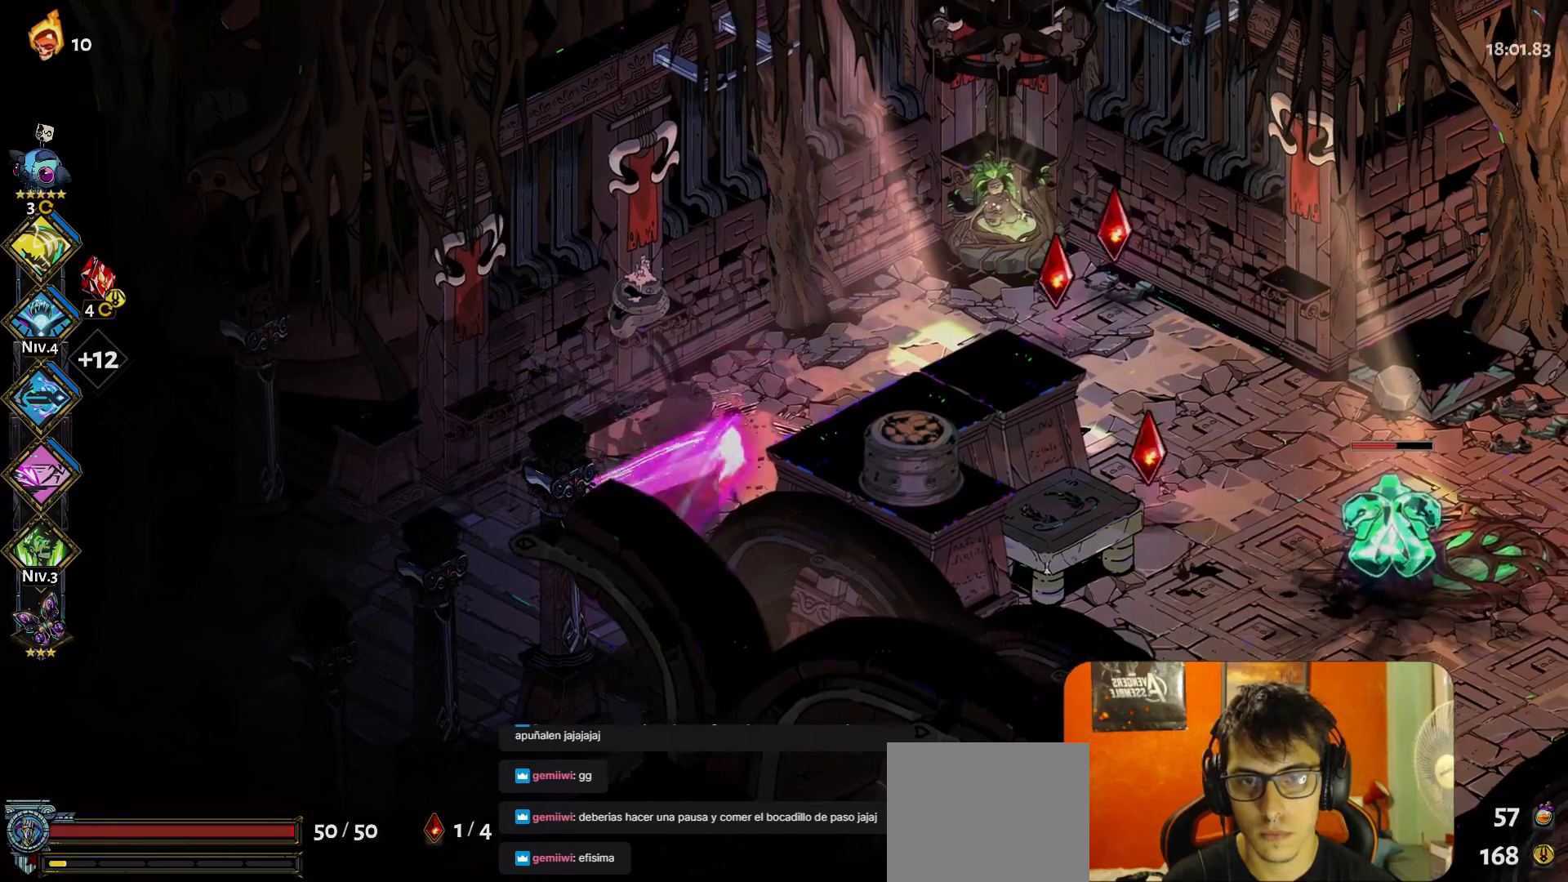
{"buttons": ["A"], "left_stick": "down-left", "button_events": [[17, "A", "up"], [133, "B", "down"], [250, "B", "up"], [467, "A", "down"]]}
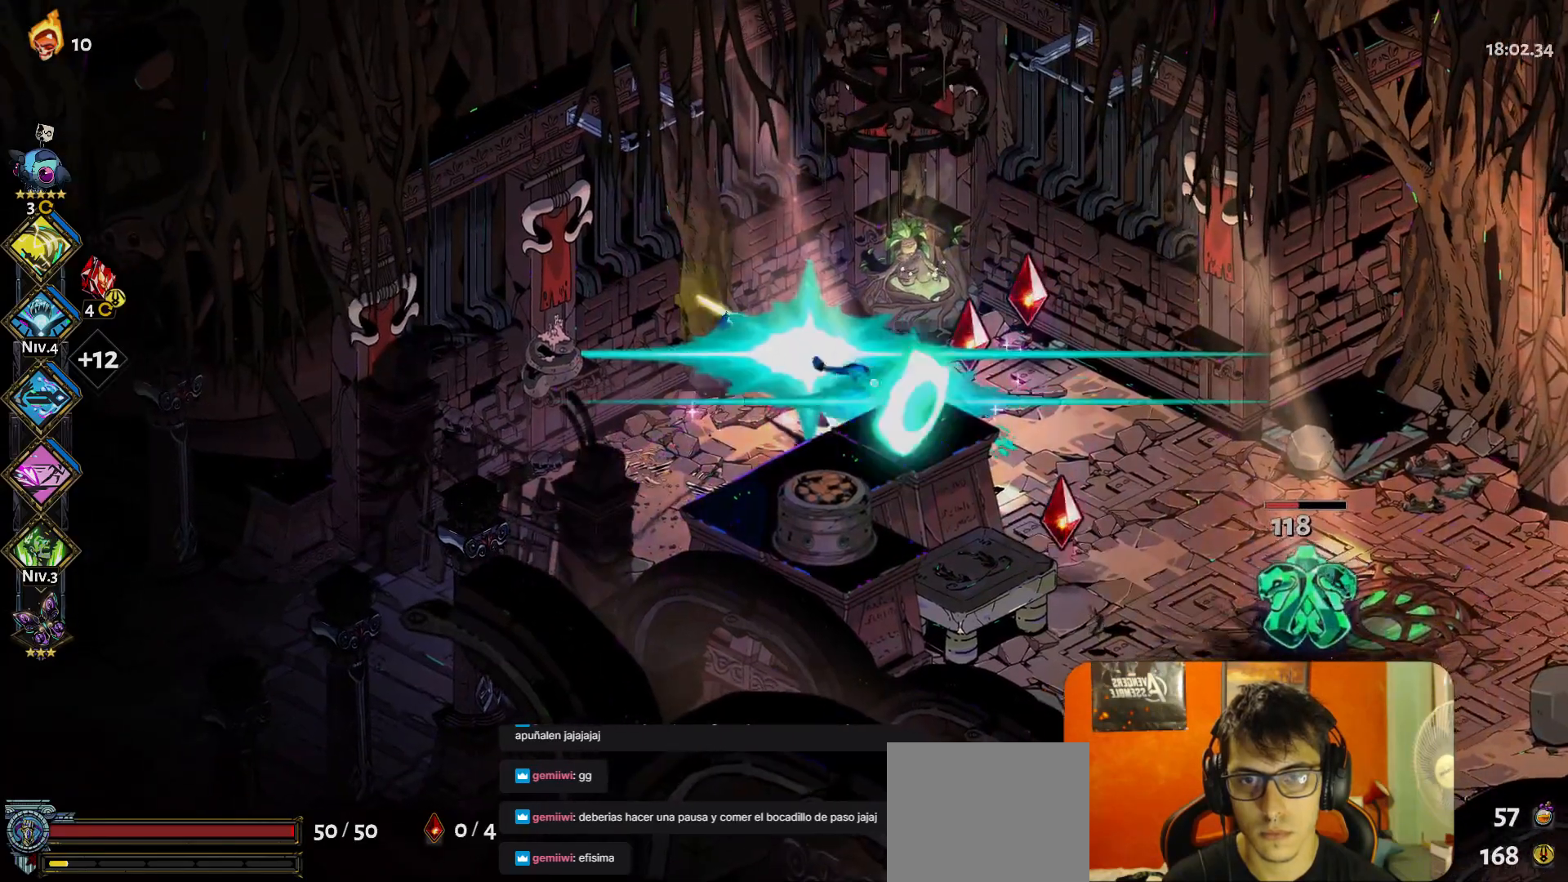
{"buttons": [], "left_stick": "center", "button_events": [[50, "A", "up"]]}
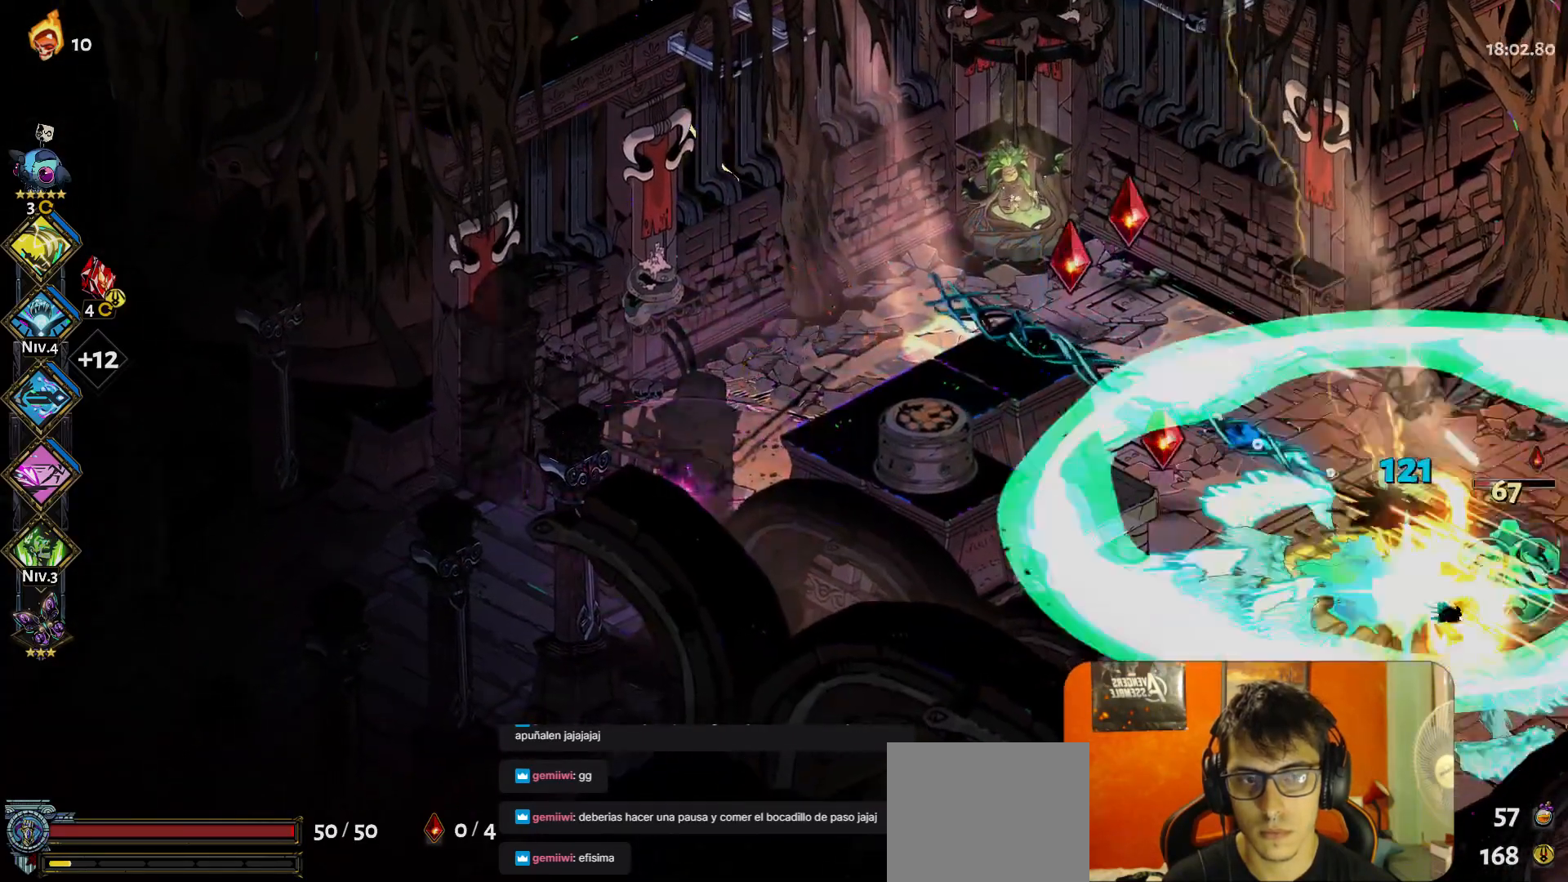
{"buttons": [], "left_stick": "center", "button_events": []}
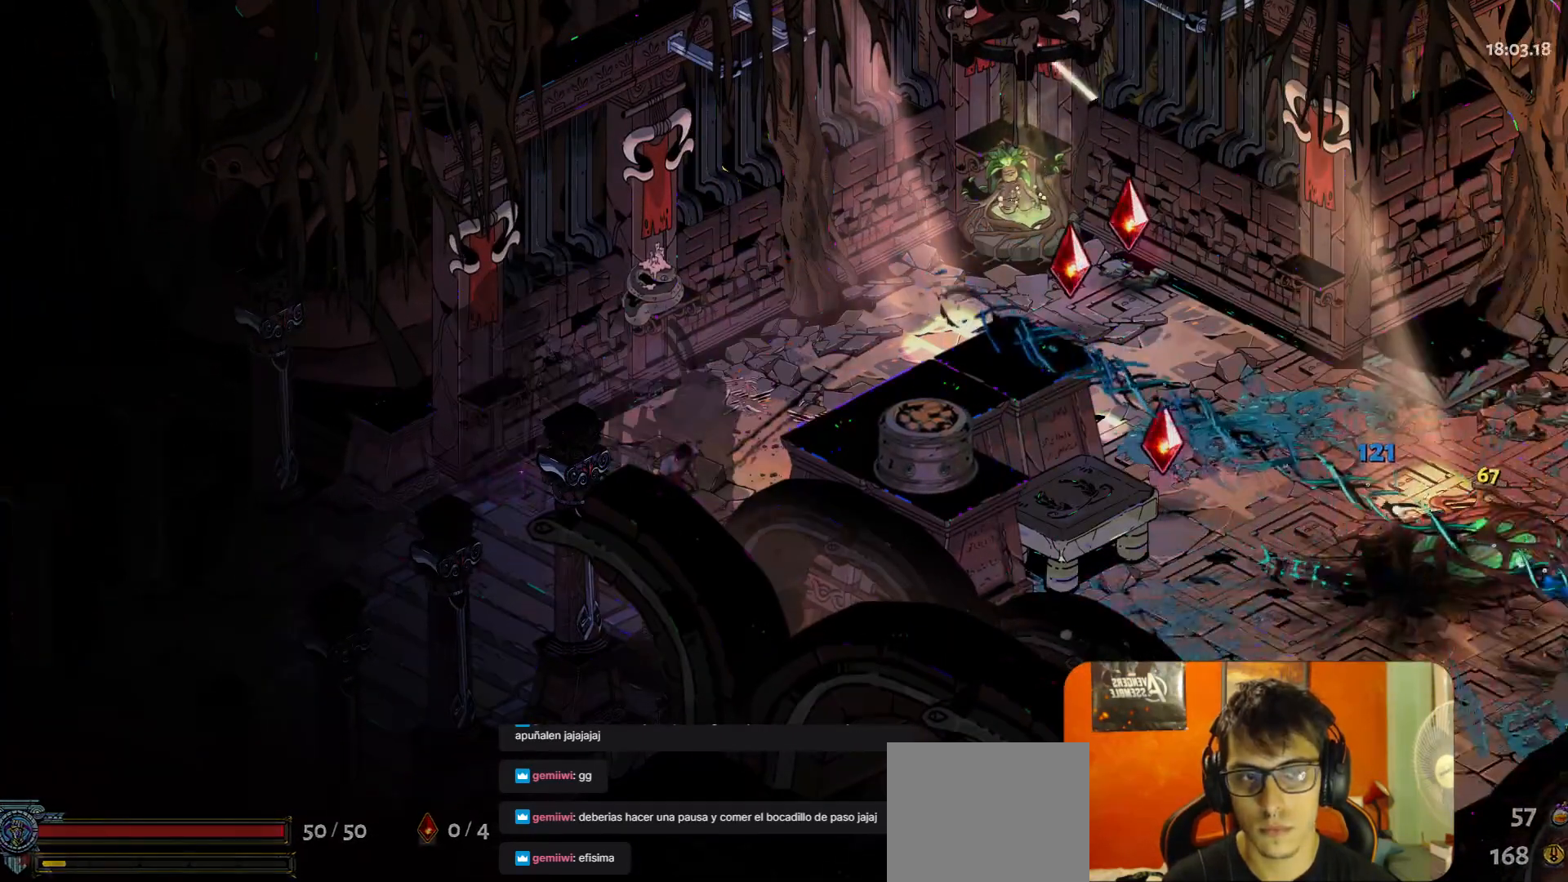
{"buttons": [], "left_stick": "right", "button_events": []}
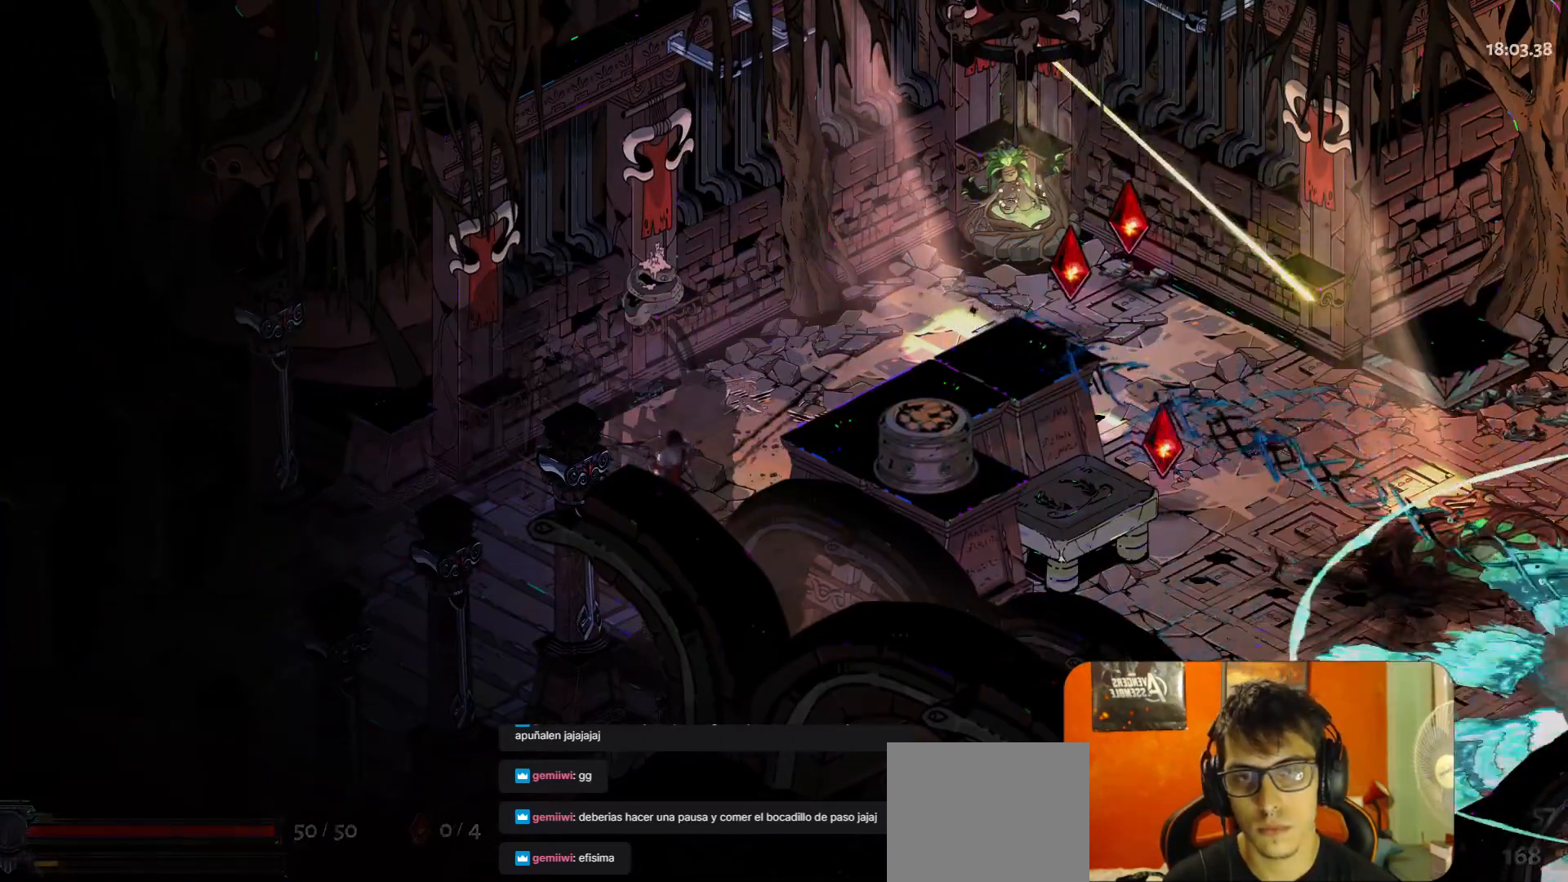
{"buttons": [], "left_stick": "right", "button_events": [[50, "A", "down"], [133, "A", "up"], [217, "A", "down"], [300, "A", "up"]]}
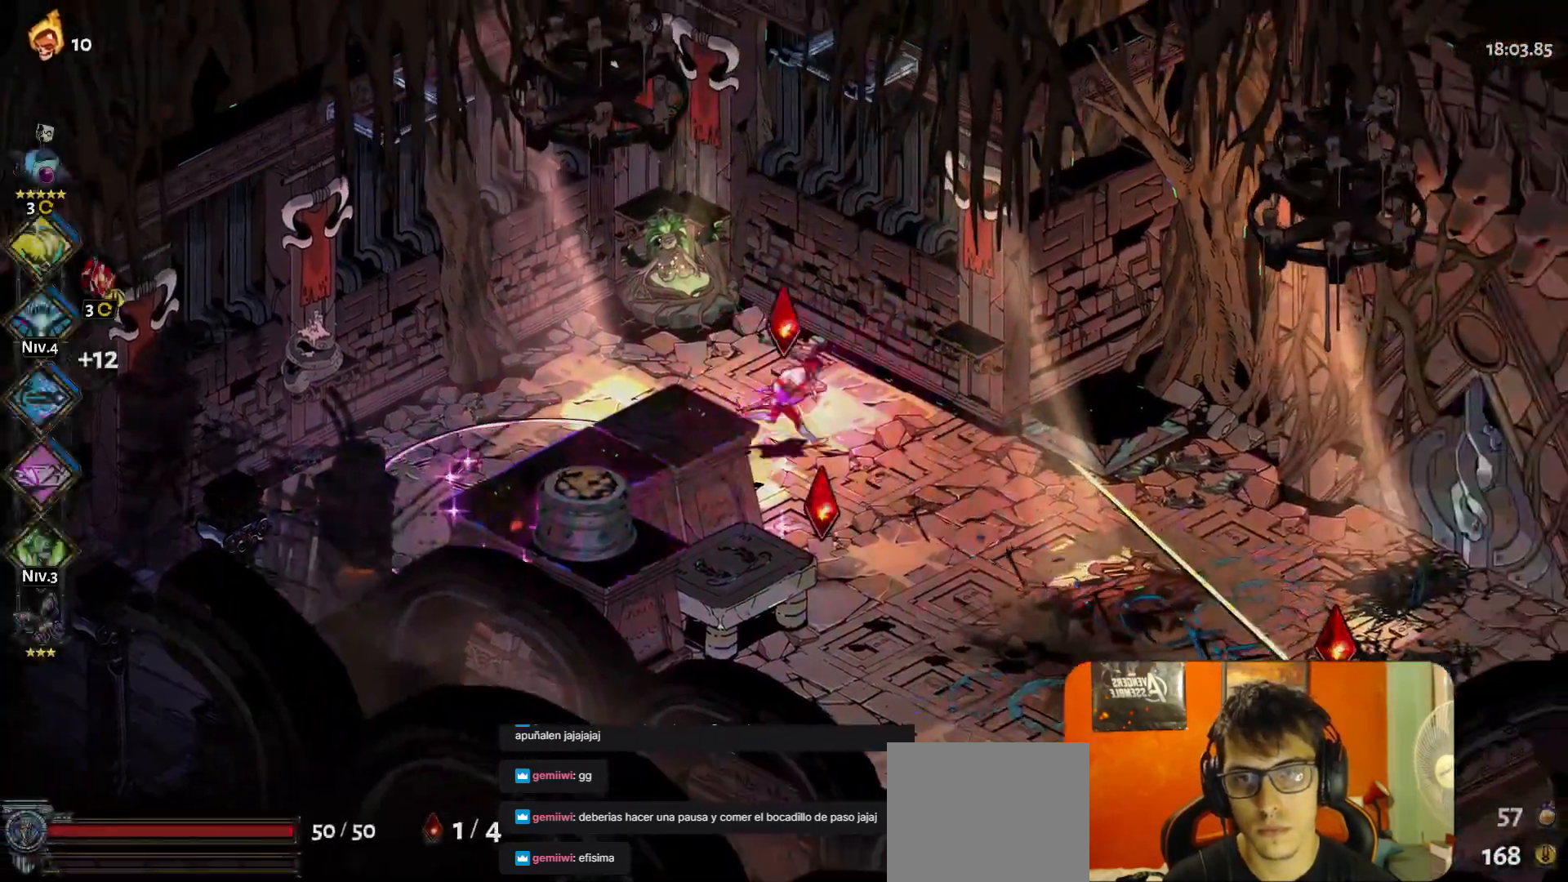
{"buttons": ["A"], "left_stick": "down-right", "button_events": [[483, "A", "down"]]}
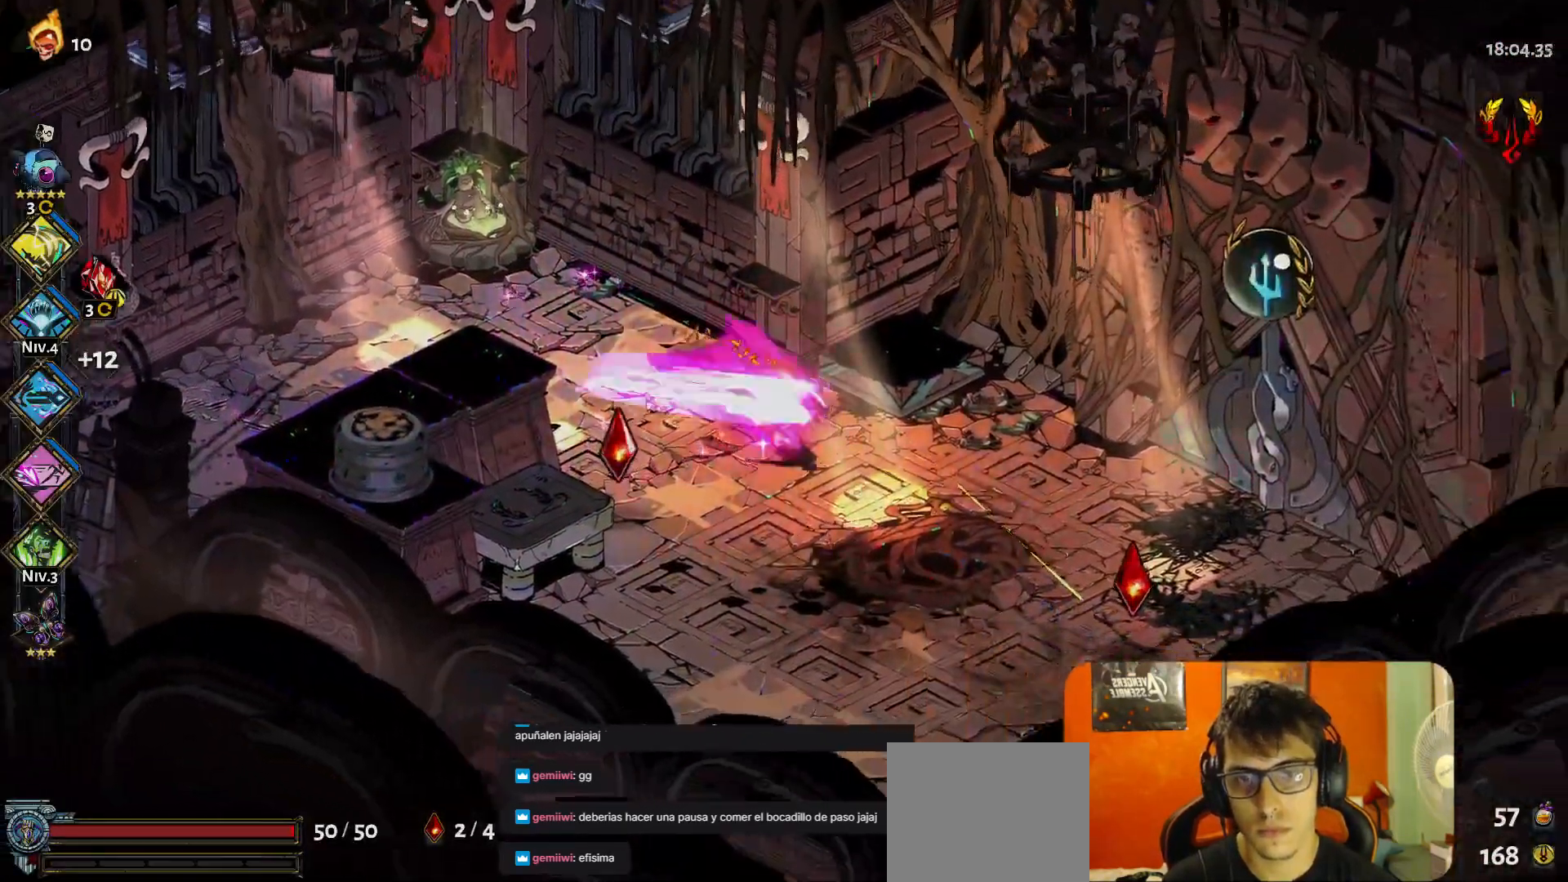
{"buttons": ["R1"], "left_stick": "right"}
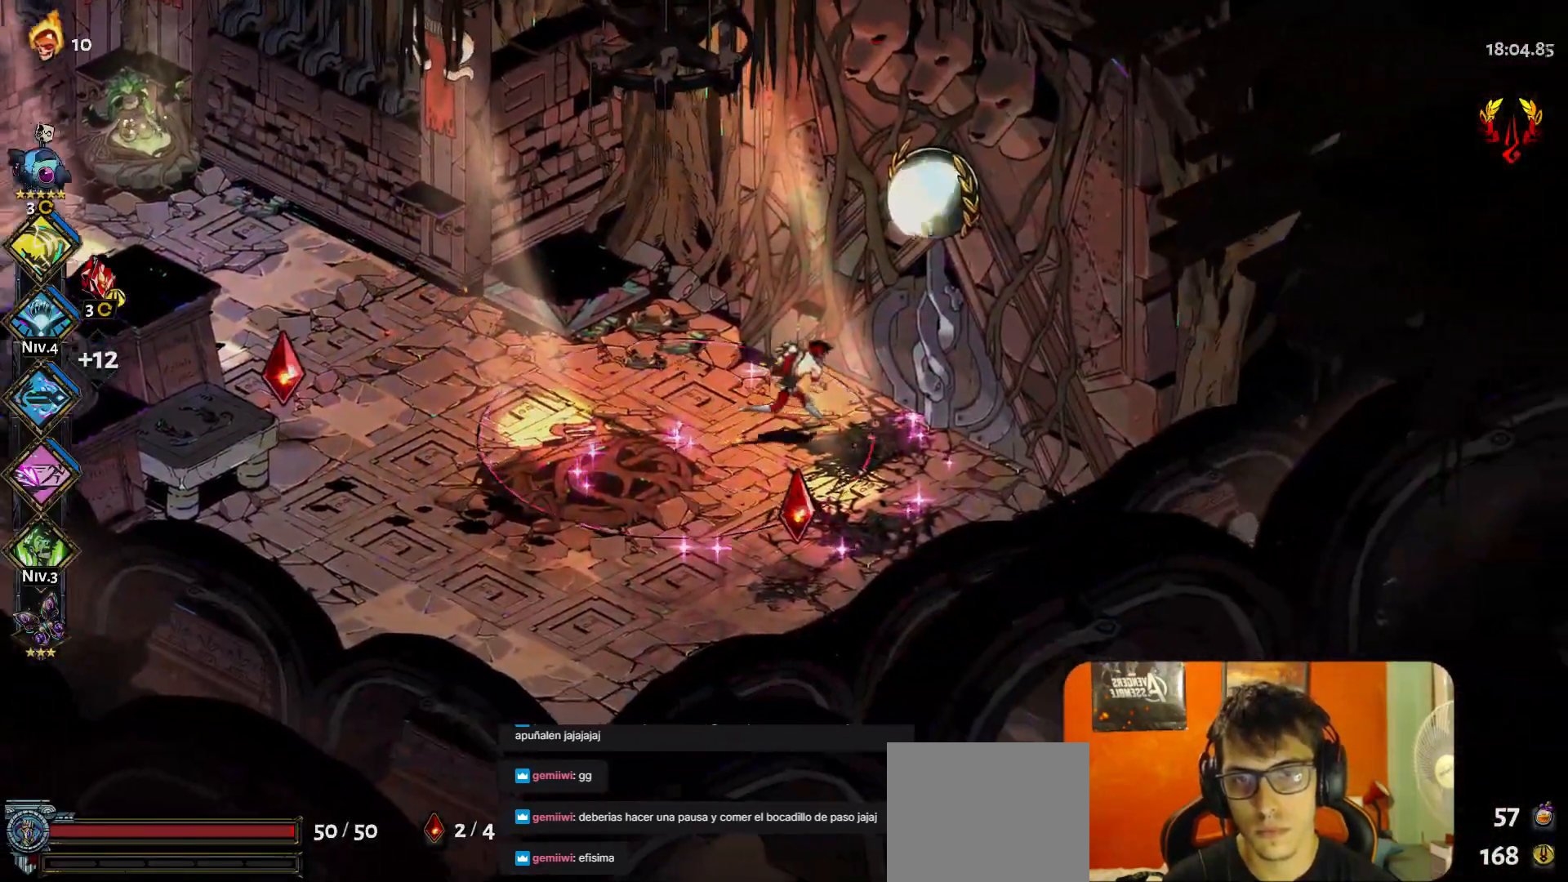
{"buttons": [], "left_stick": "center", "button_events": [[17, "R1", "up"], [100, "R1", "down"], [117, "R1", "up"], [183, "R1", "down"], [217, "R1", "up"]]}
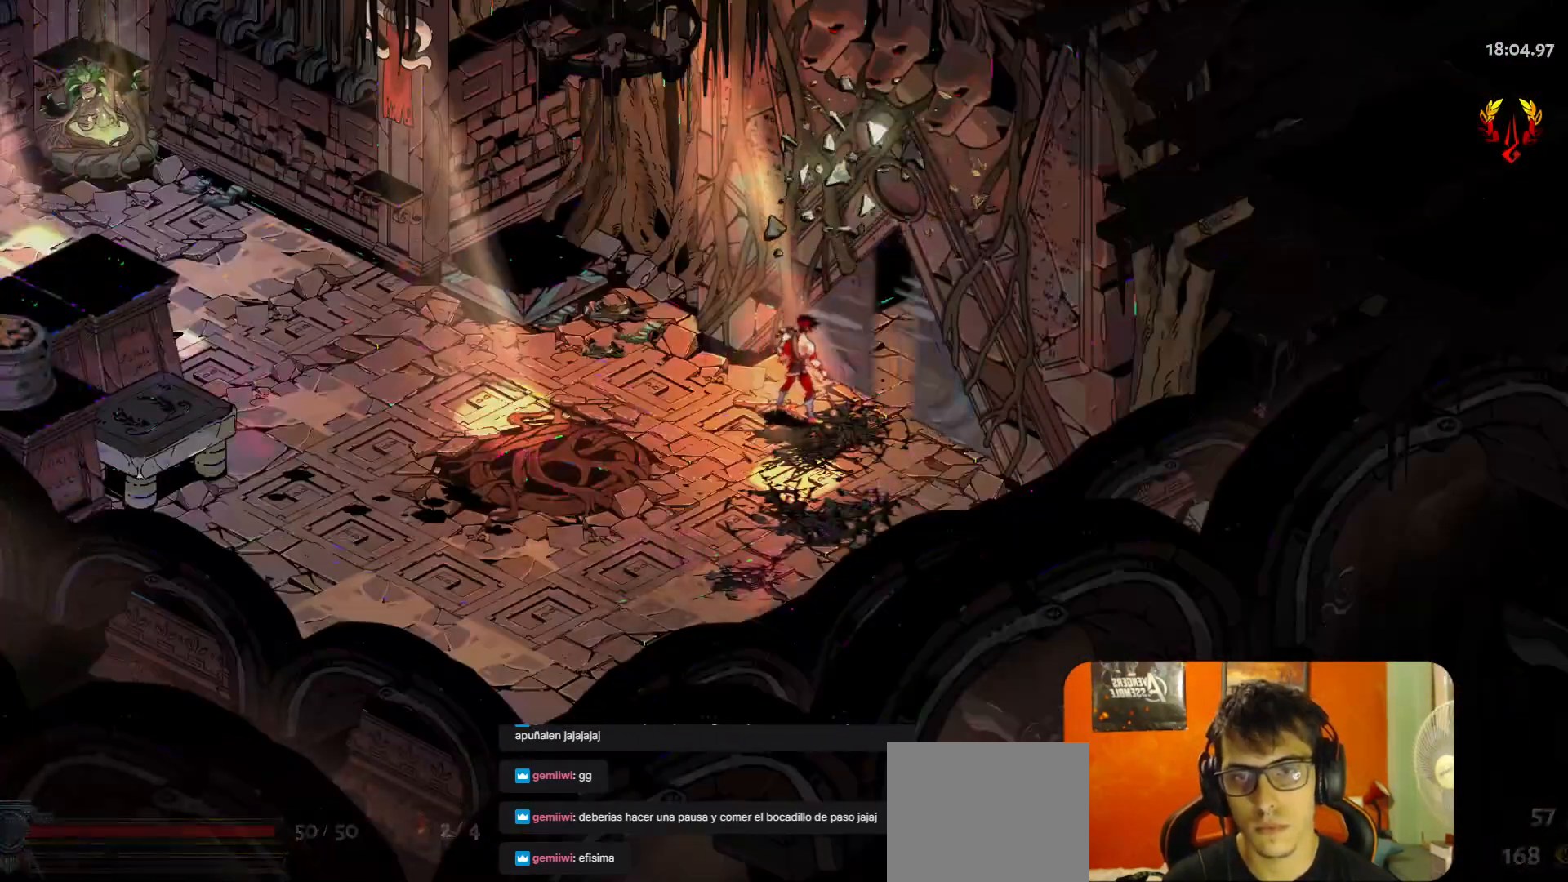
{"buttons": [], "left_stick": "center", "button_events": []}
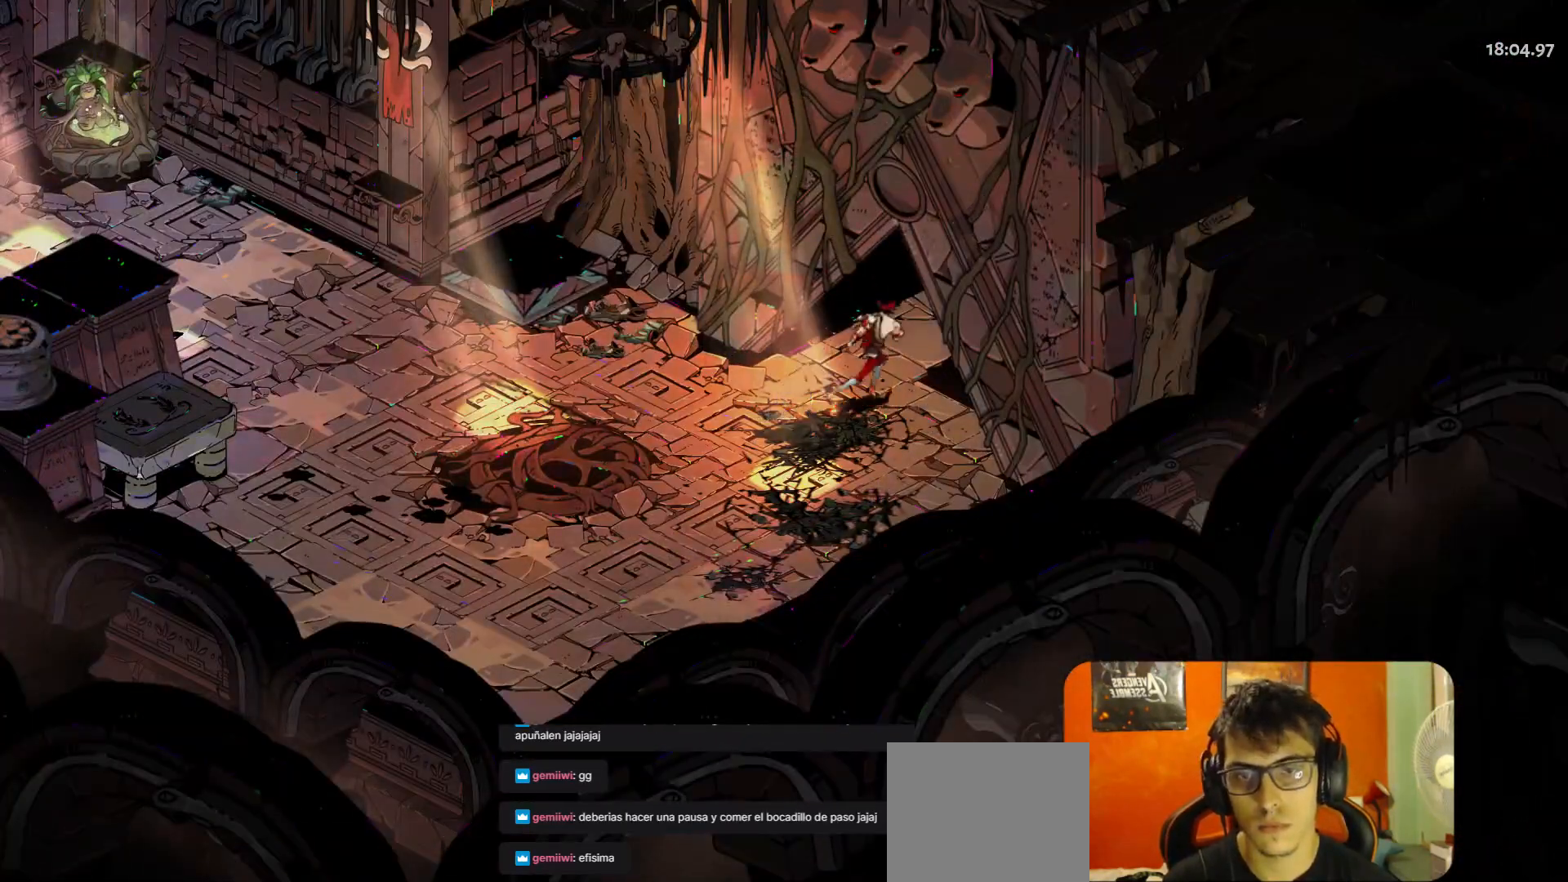
{"buttons": [], "left_stick": "center", "button_events": []}
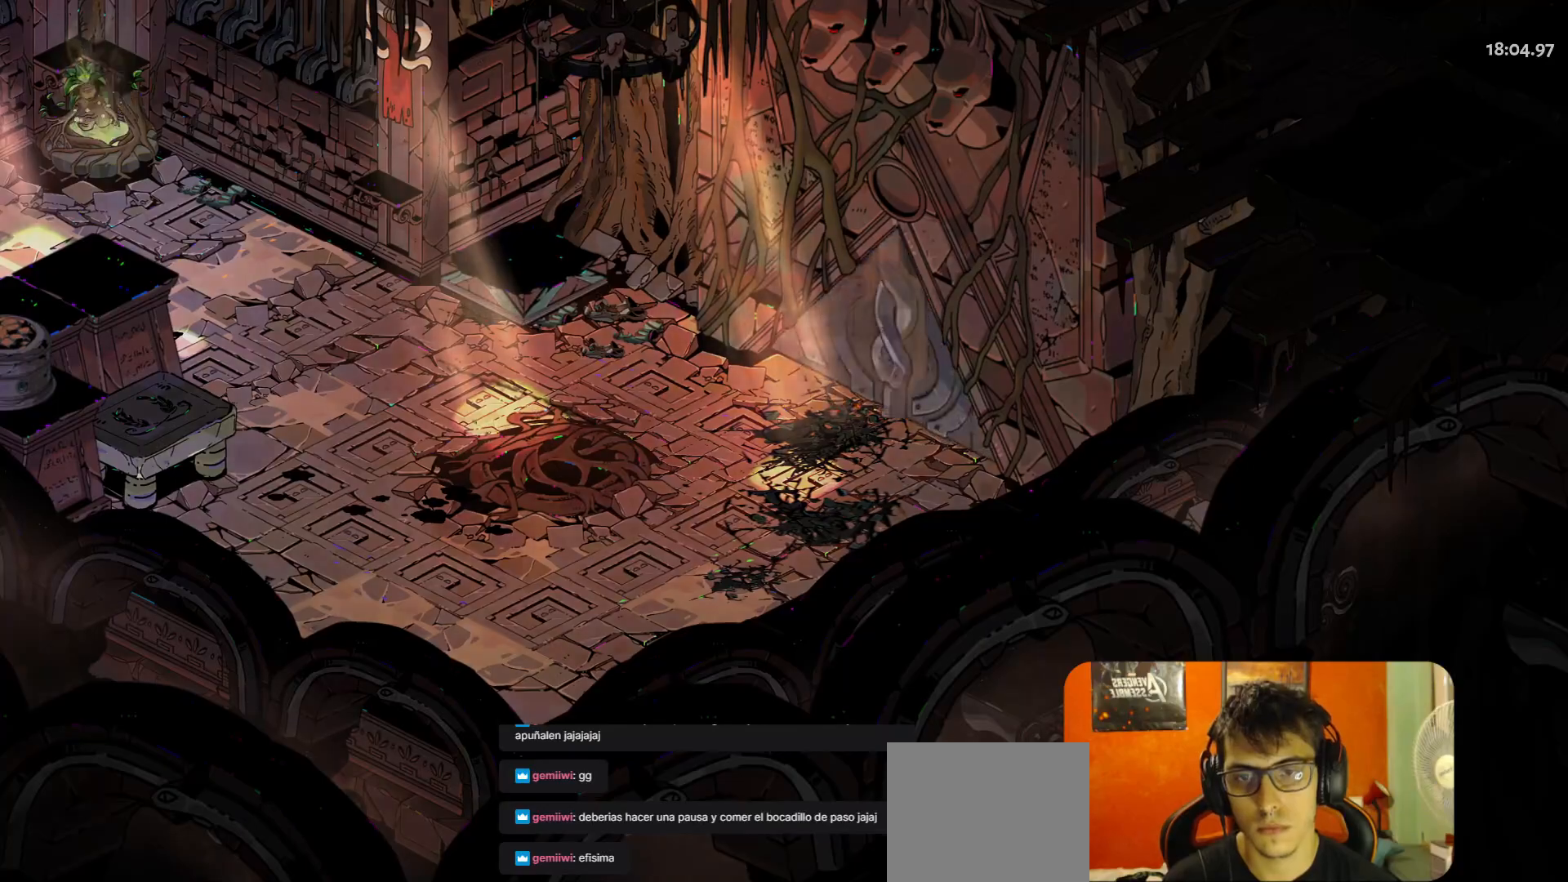
{"buttons": [], "left_stick": "center", "button_events": []}
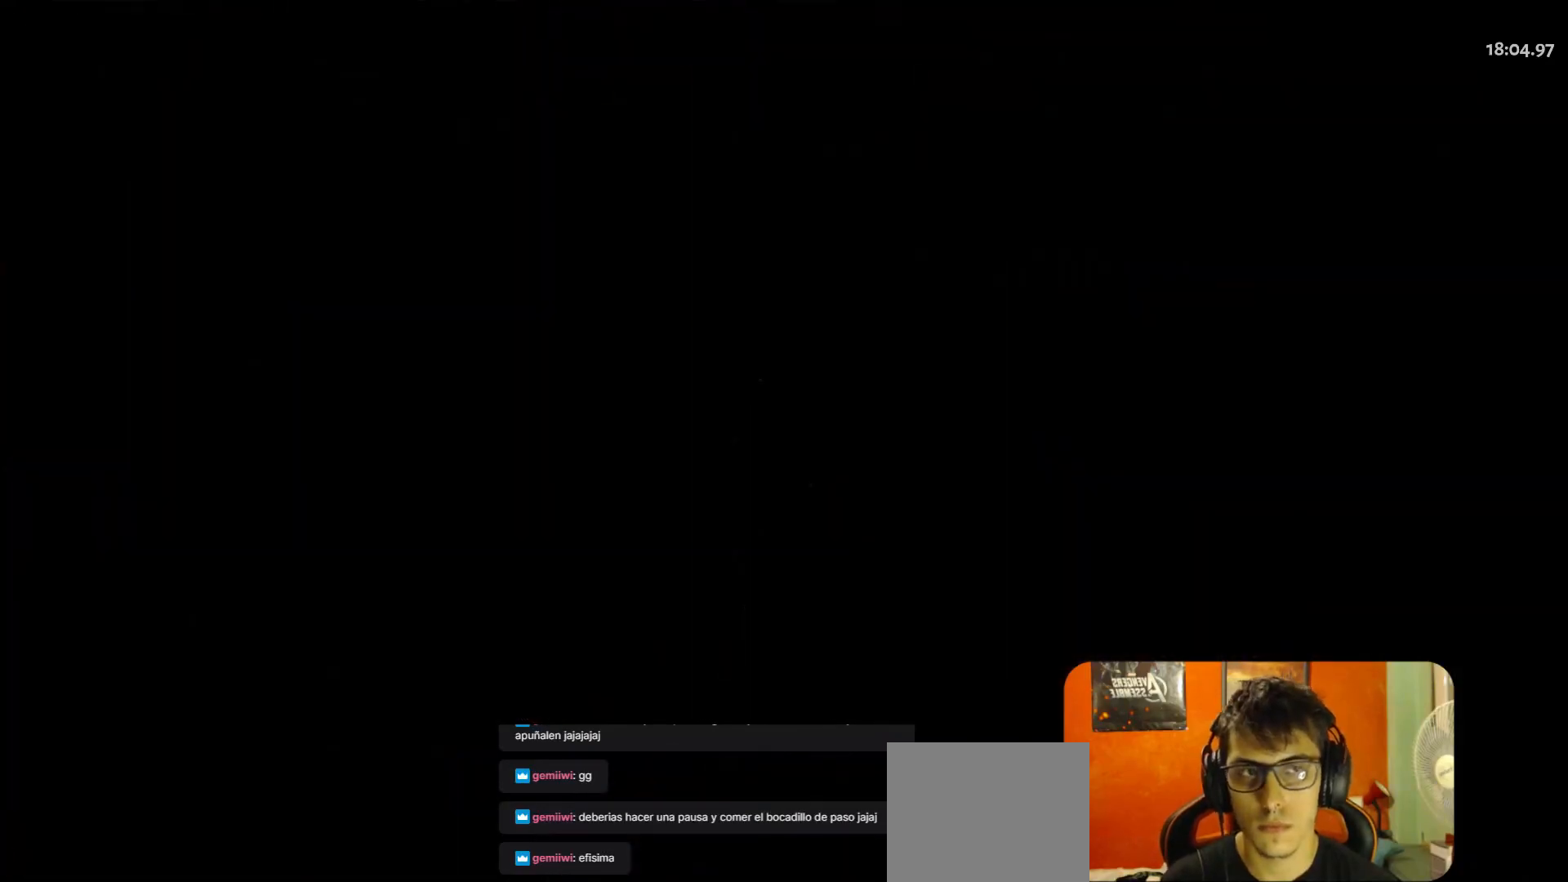
{"buttons": [], "left_stick": "center", "button_events": [[267, "B", "down"], [350, "B", "up"], [417, "B", "down"], [500, "B", "up"]]}
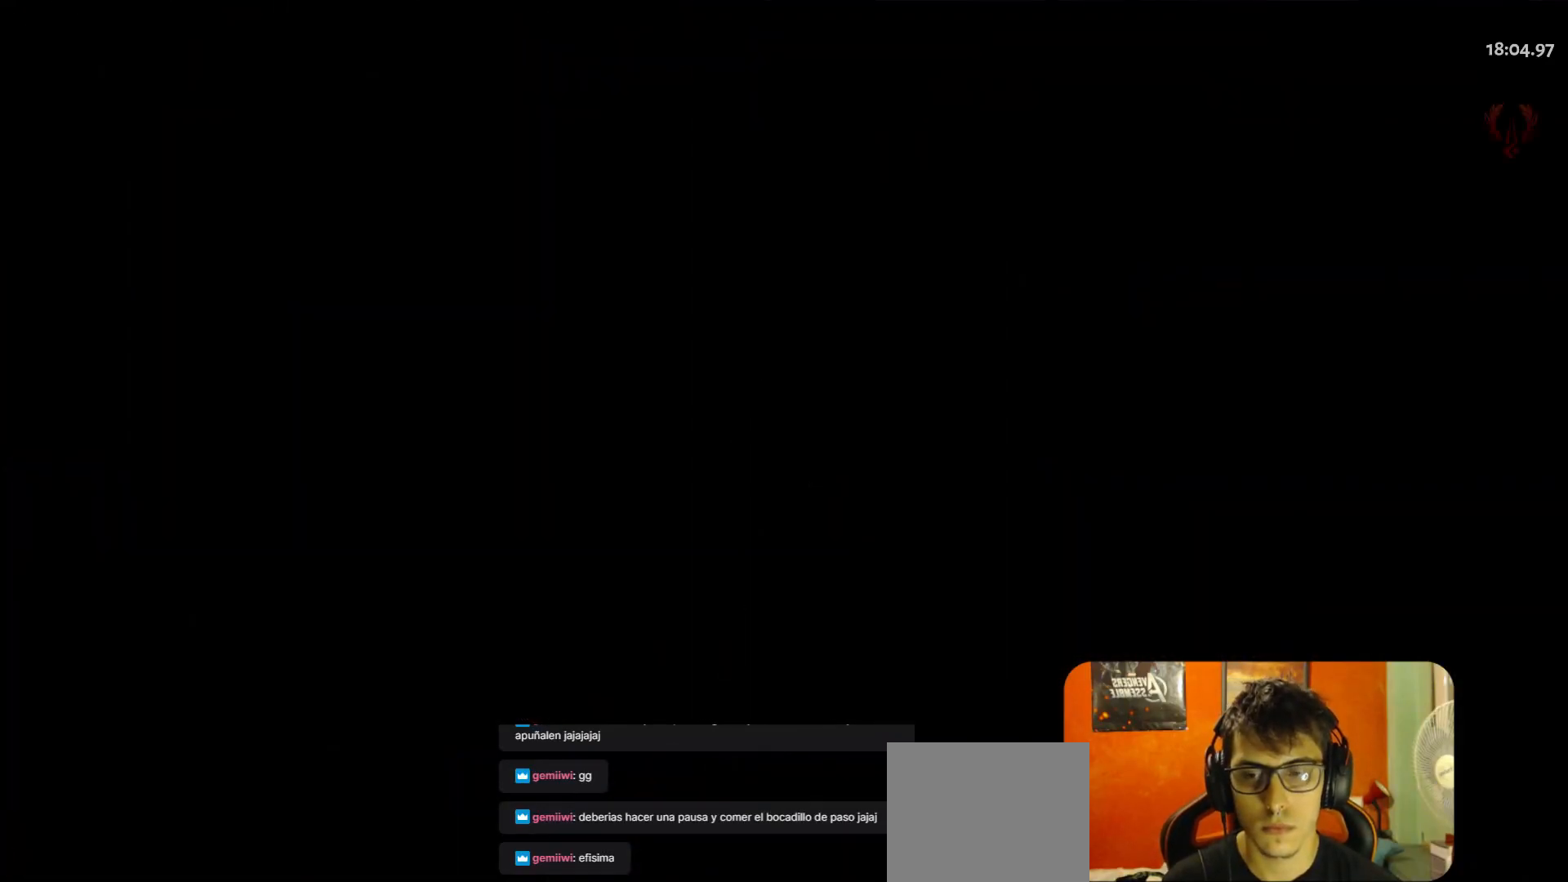
{"buttons": ["B"], "left_stick": "center", "button_events": [[50, "B", "down"], [133, "B", "up"], [200, "B", "down"], [267, "B", "up"], [317, "B", "down"], [400, "B", "up"], [467, "B", "down"]]}
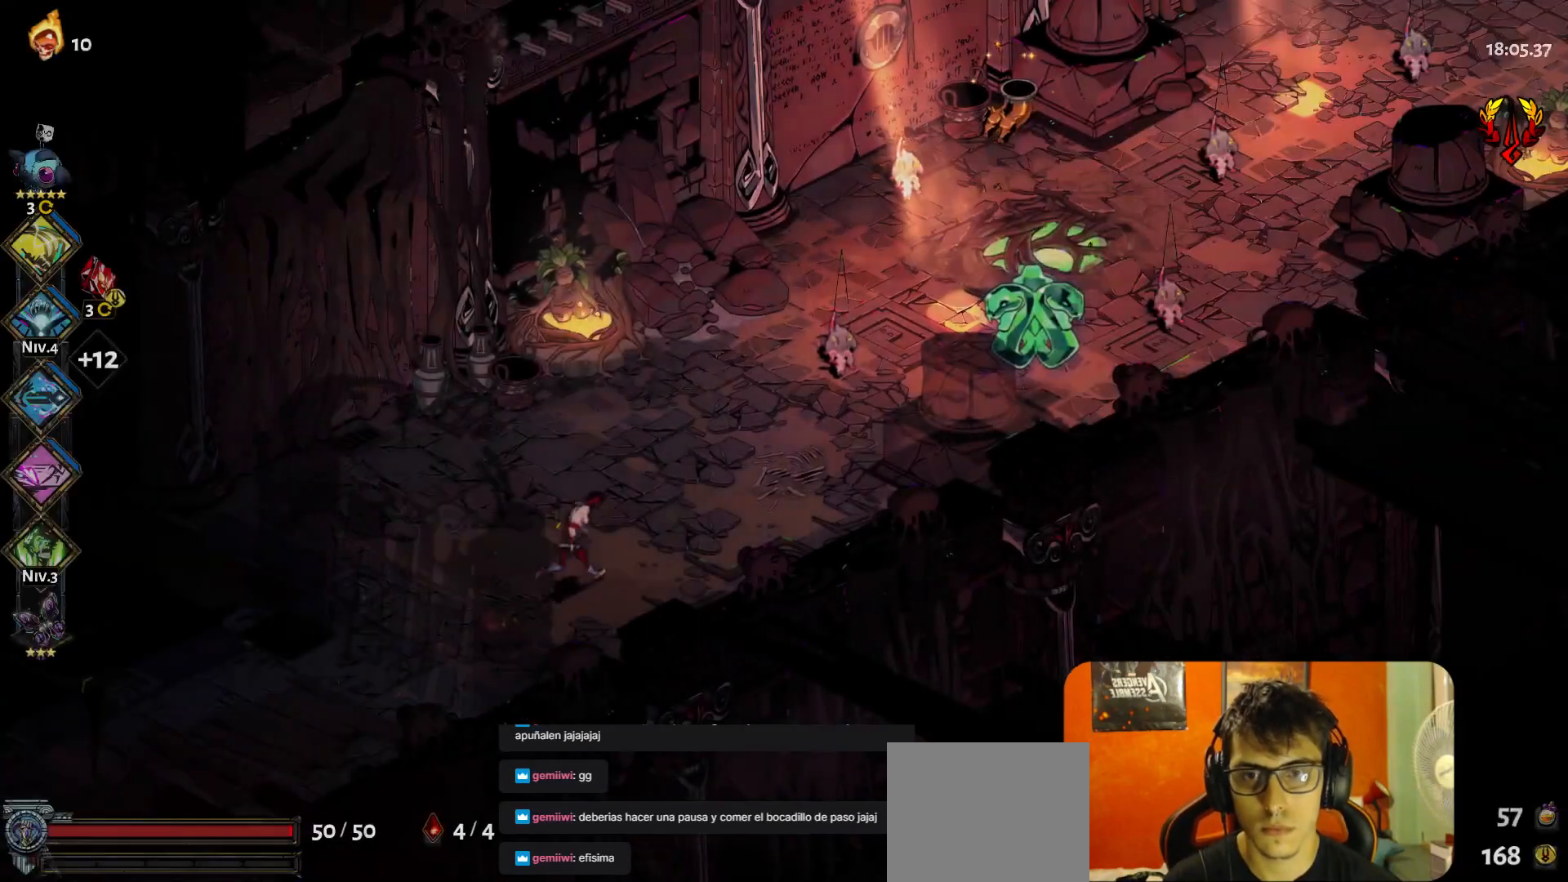
{"buttons": [], "left_stick": "up-right", "button_events": [[17, "B", "up"], [167, "B", "down"], [233, "B", "up"], [283, "B", "down"], [350, "B", "up"], [417, "B", "down"], [467, "B", "up"]]}
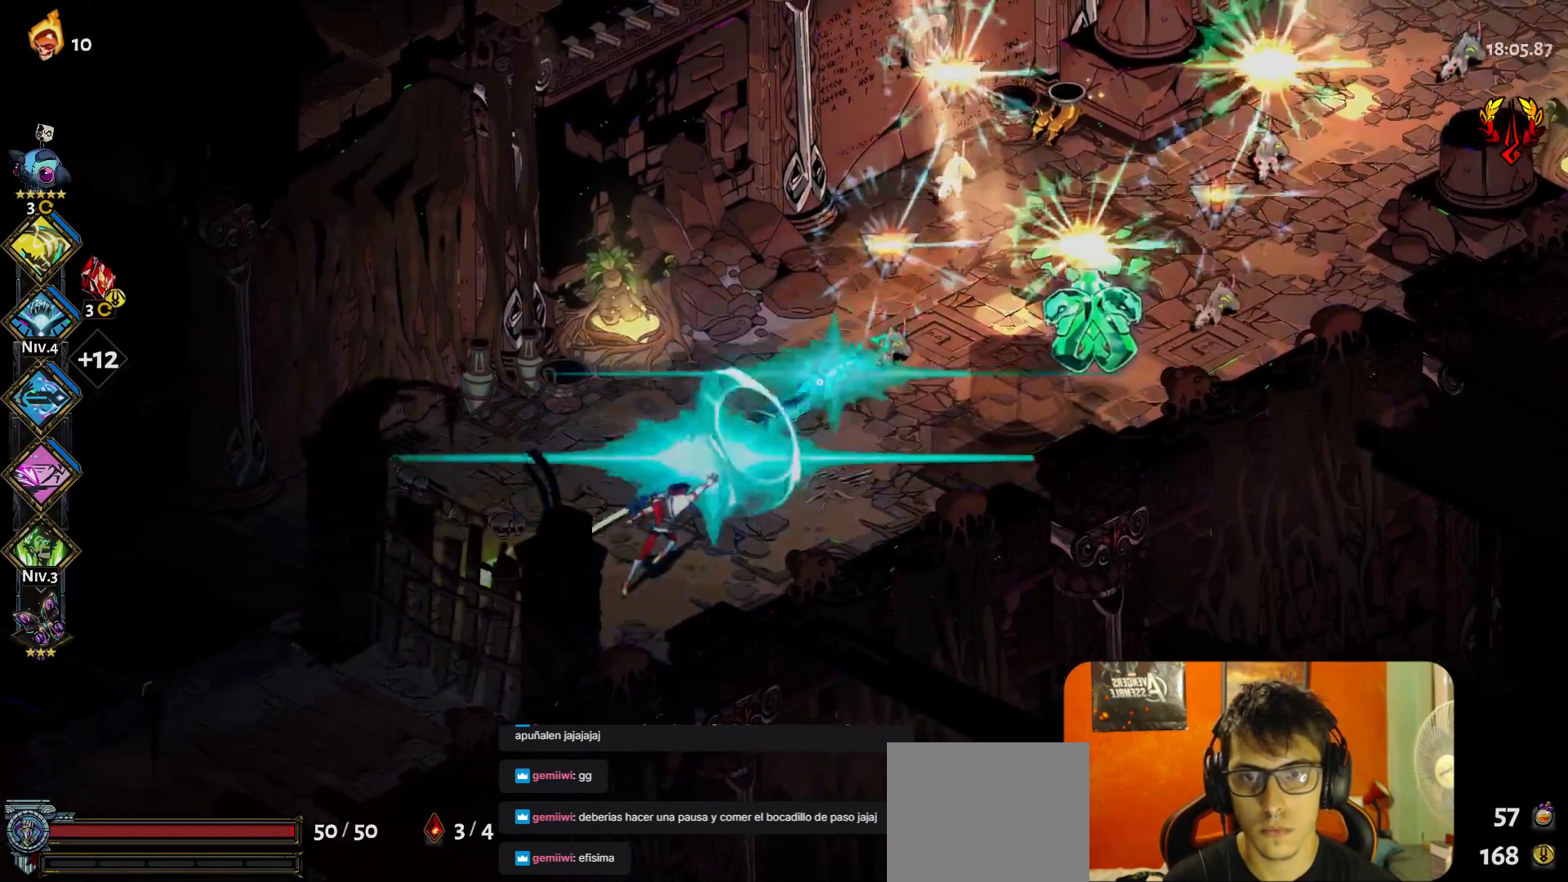
{"buttons": [], "left_stick": "up-right", "button_events": [[33, "B", "down"], [100, "B", "up"], [167, "B", "down"], [217, "B", "up"], [383, "B", "down"], [467, "B", "up"]]}
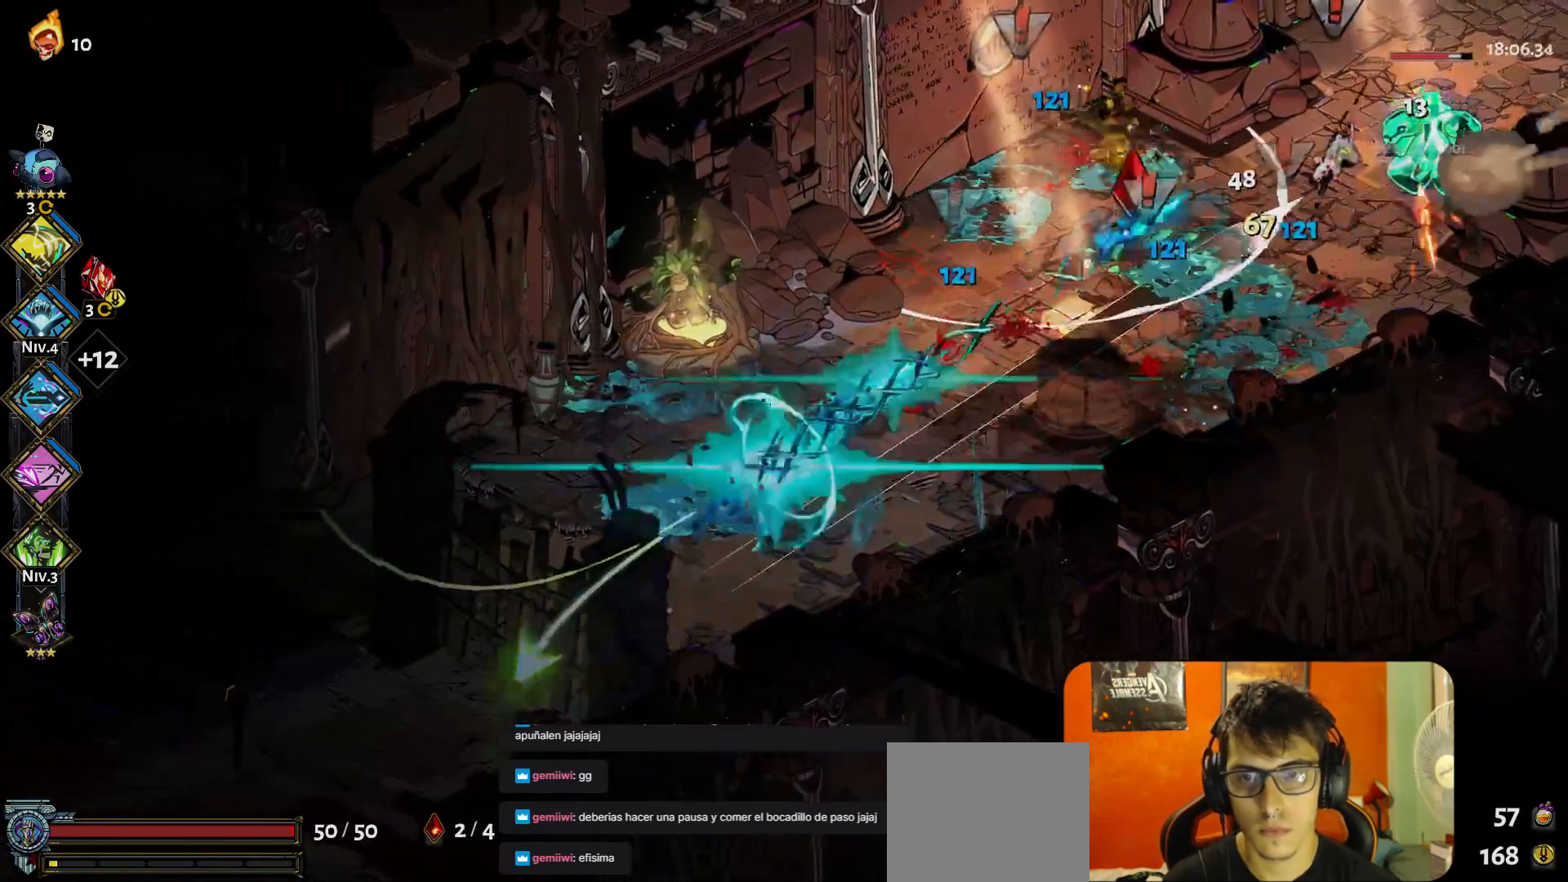
{"buttons": ["B"], "left_stick": "center", "button_events": [[17, "B", "down"], [100, "B", "up"], [150, "B", "down"], [233, "B", "up"], [283, "B", "down"]]}
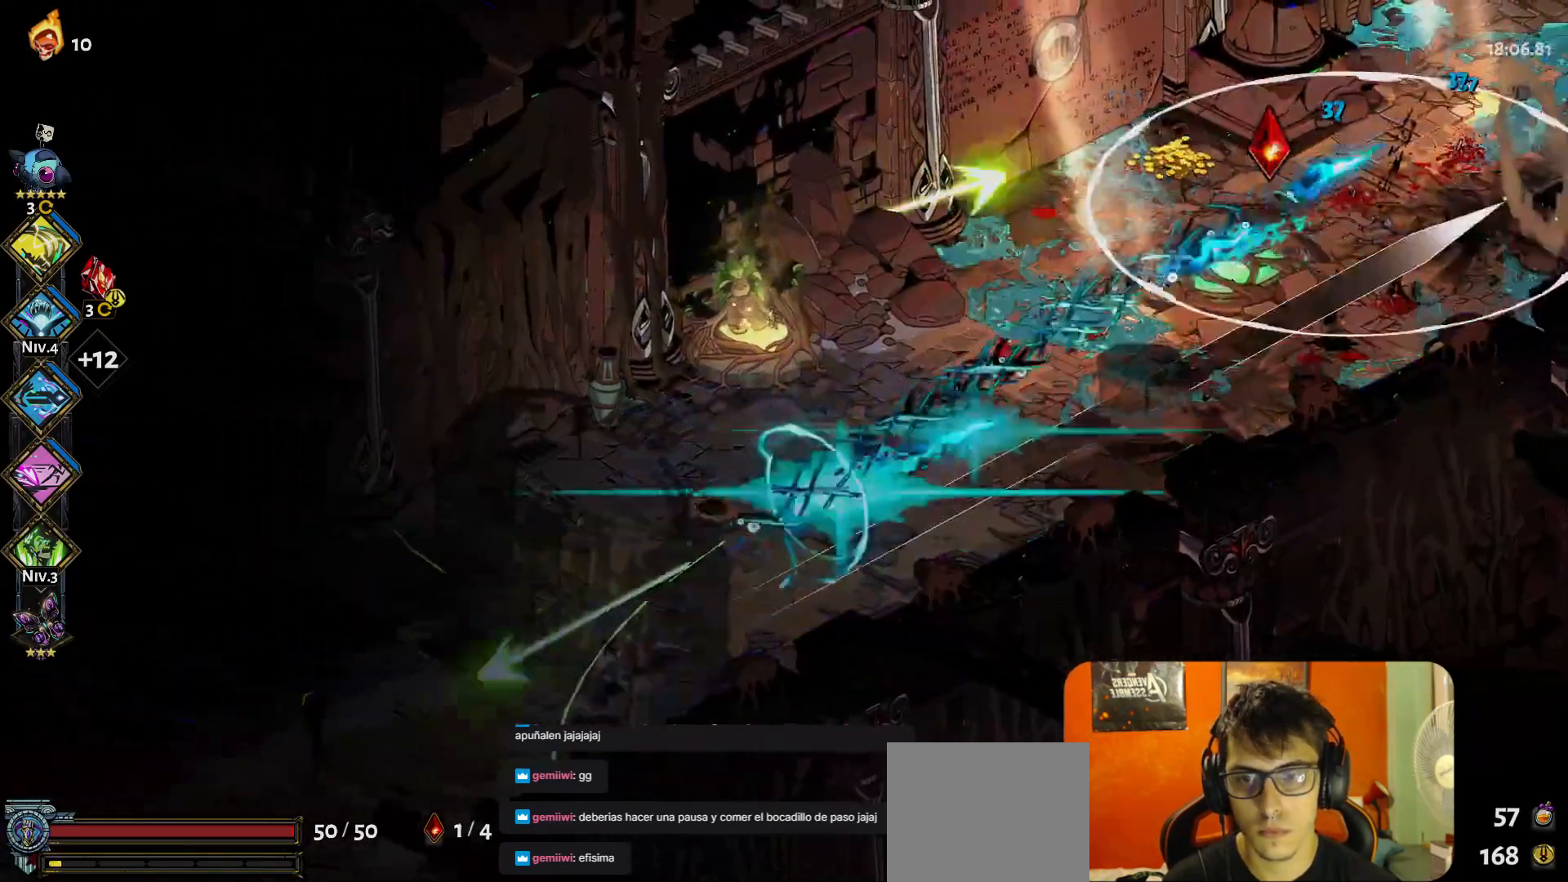
{"buttons": [], "left_stick": "down-right", "button_events": [[83, "B", "up"], [133, "B", "down"], [217, "B", "up"], [400, "A", "down"], [450, "A", "up"]]}
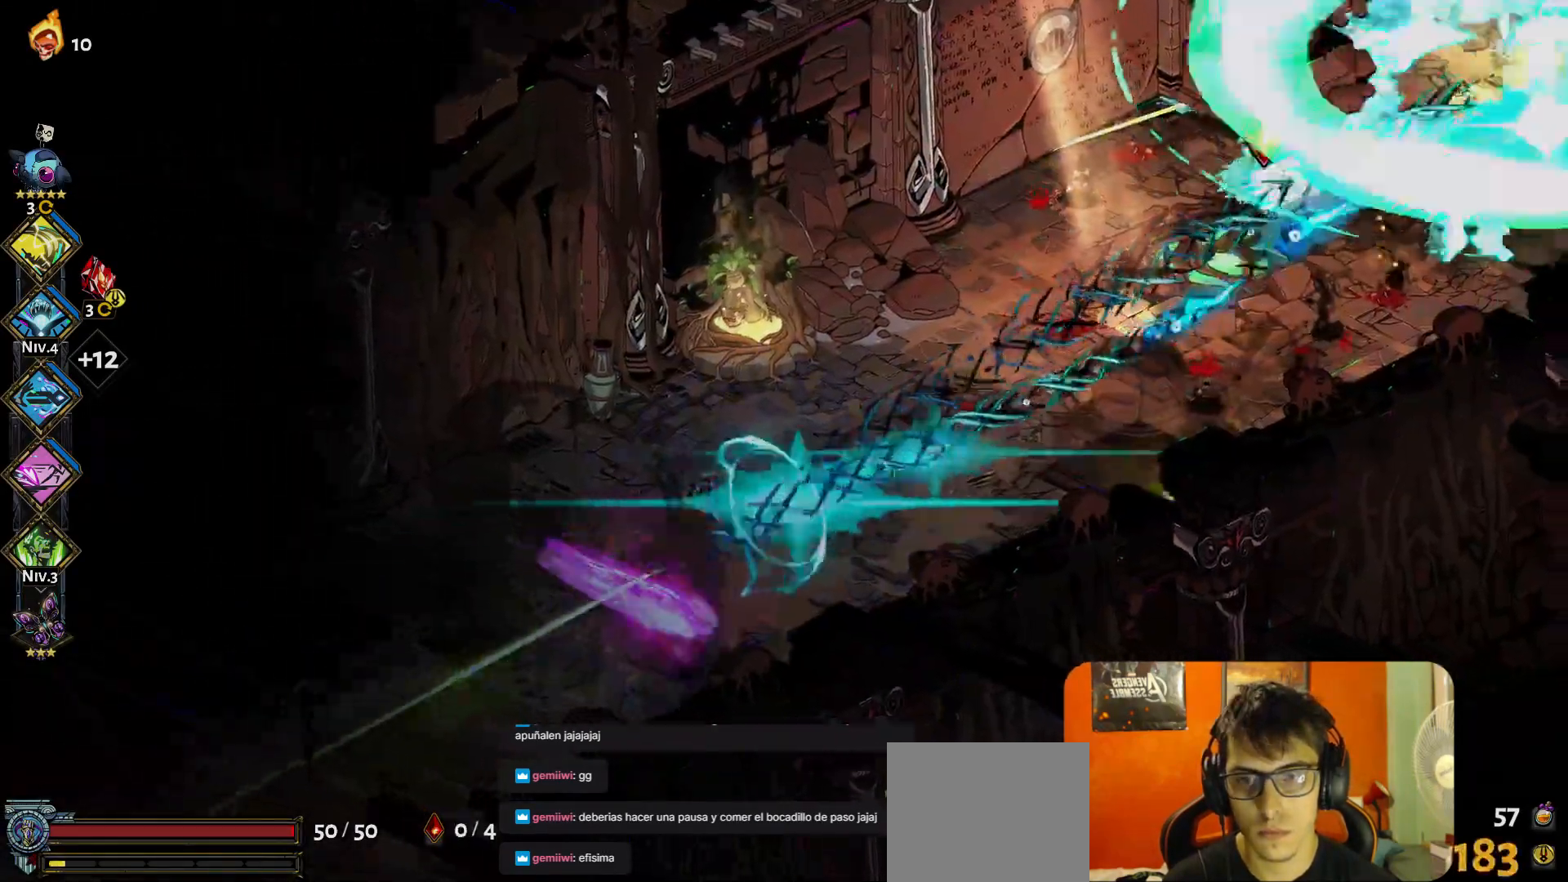
{"buttons": ["X"], "left_stick": "down", "button_events": [[450, "X", "down"]]}
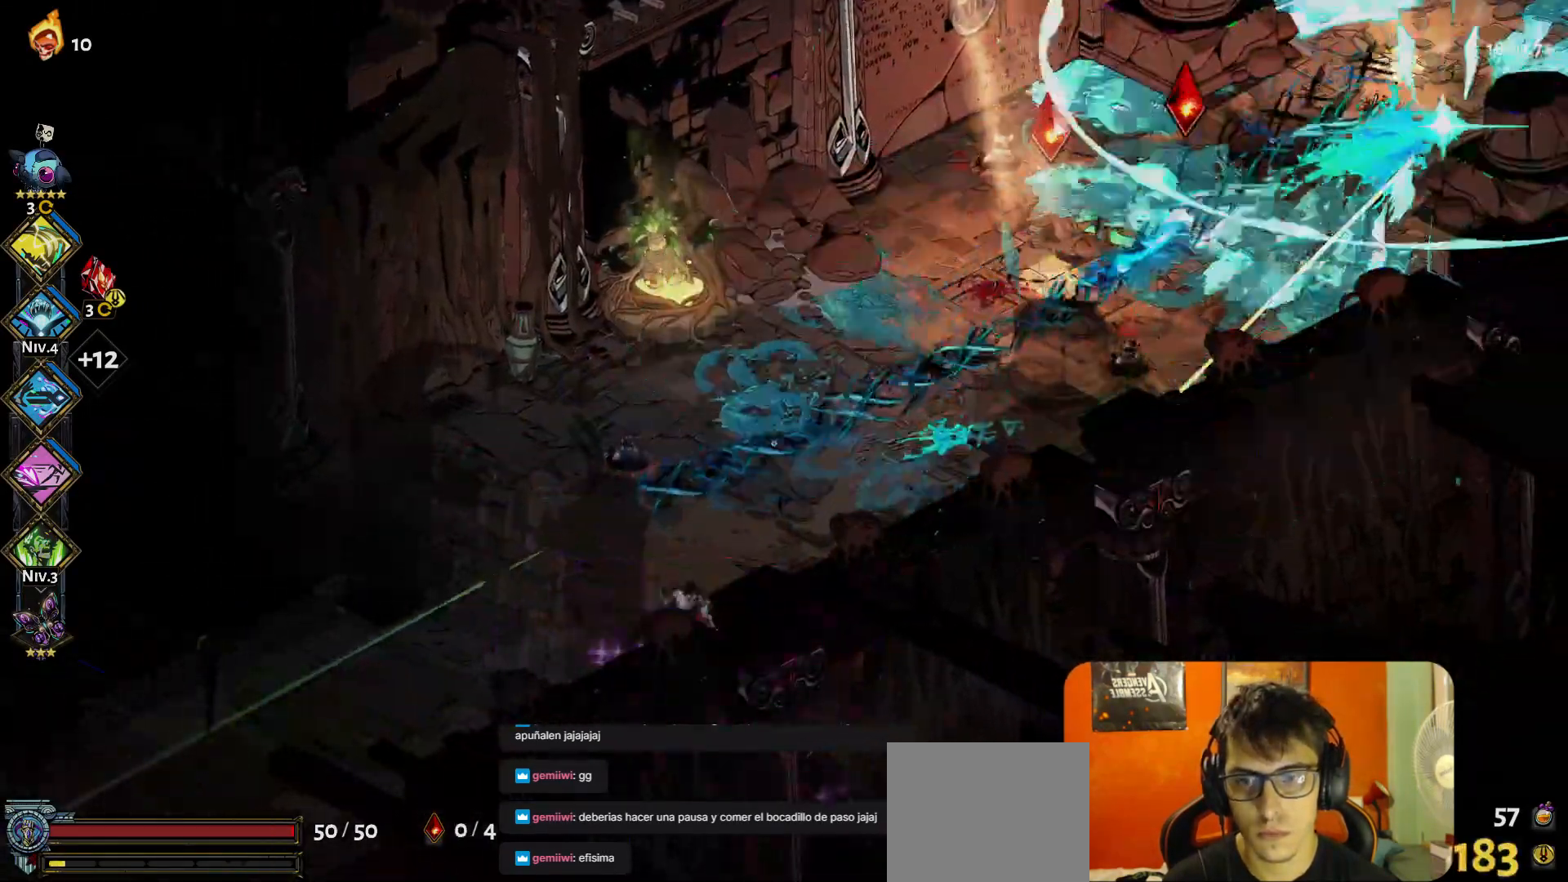
{"buttons": ["X"], "left_stick": "center", "button_events": []}
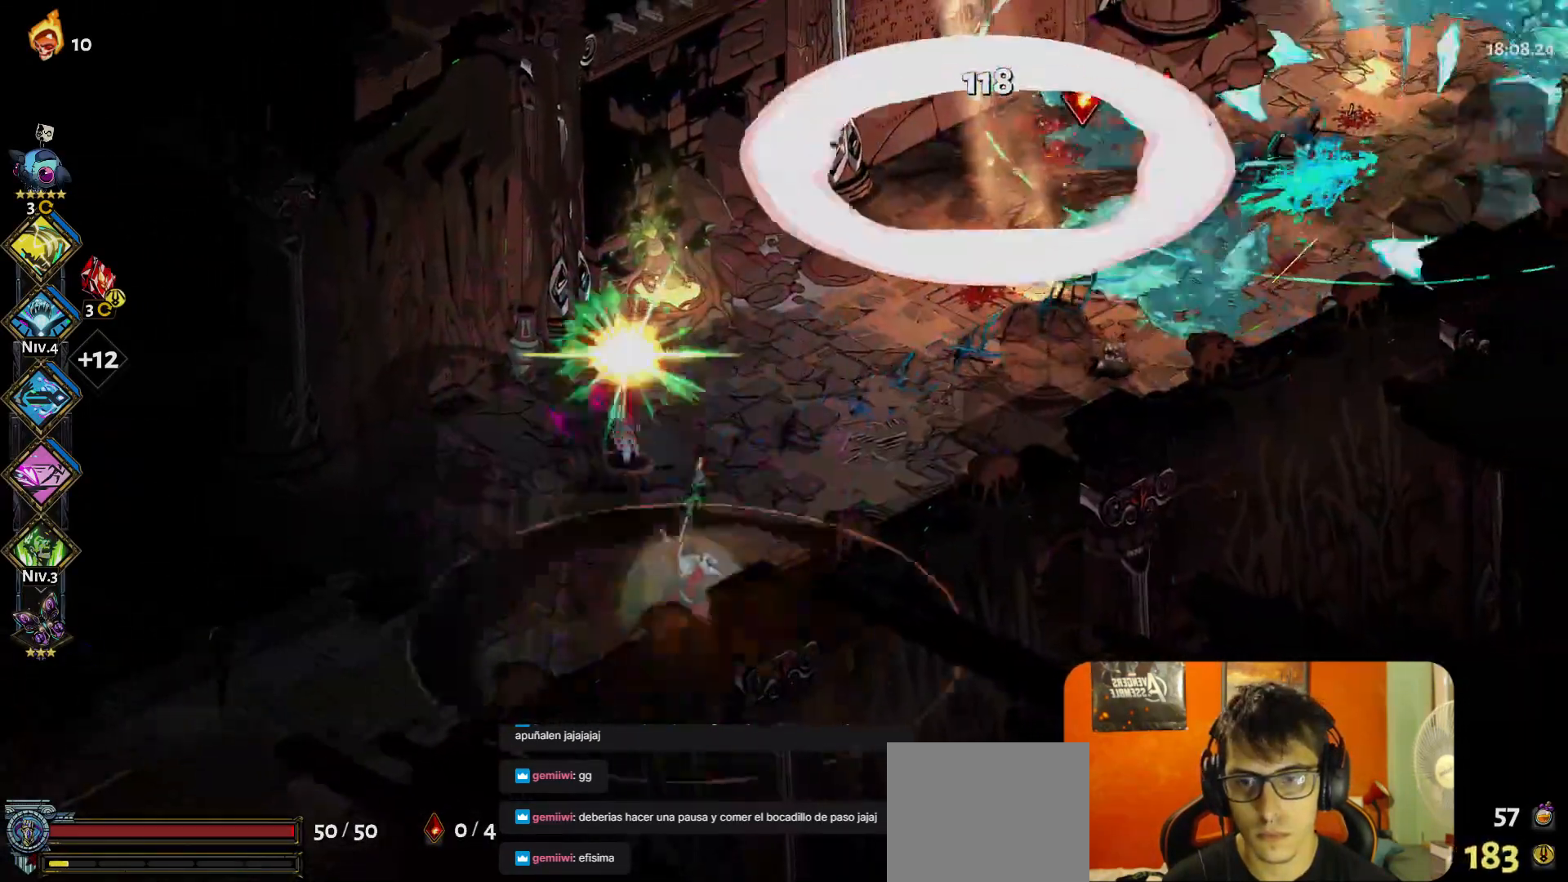
{"buttons": ["X"], "left_stick": "center", "button_events": []}
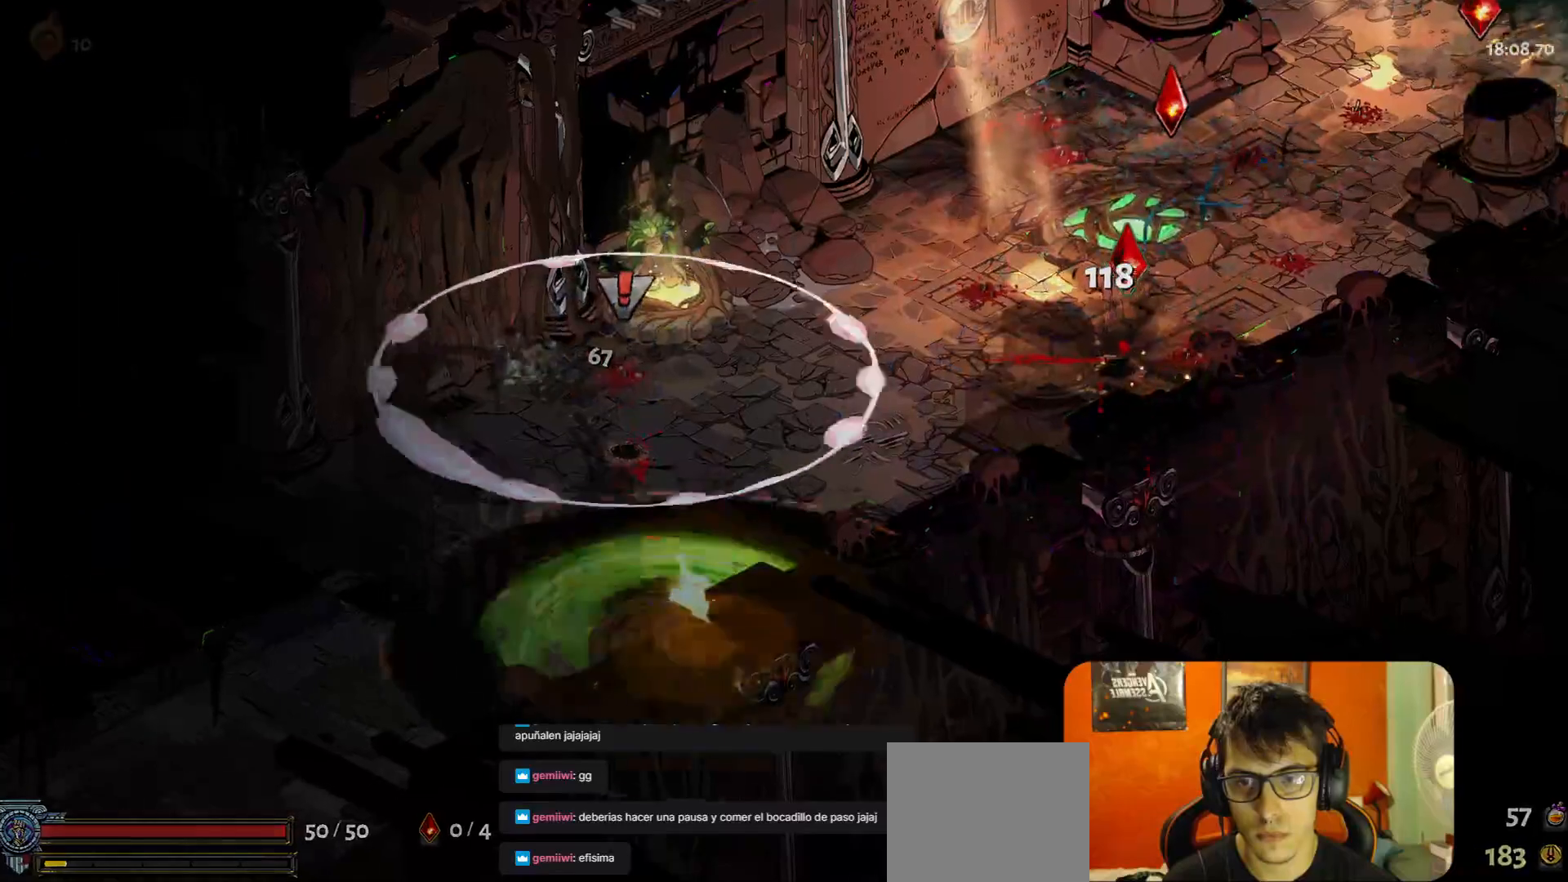
{"buttons": ["X"], "left_stick": "up", "button_events": []}
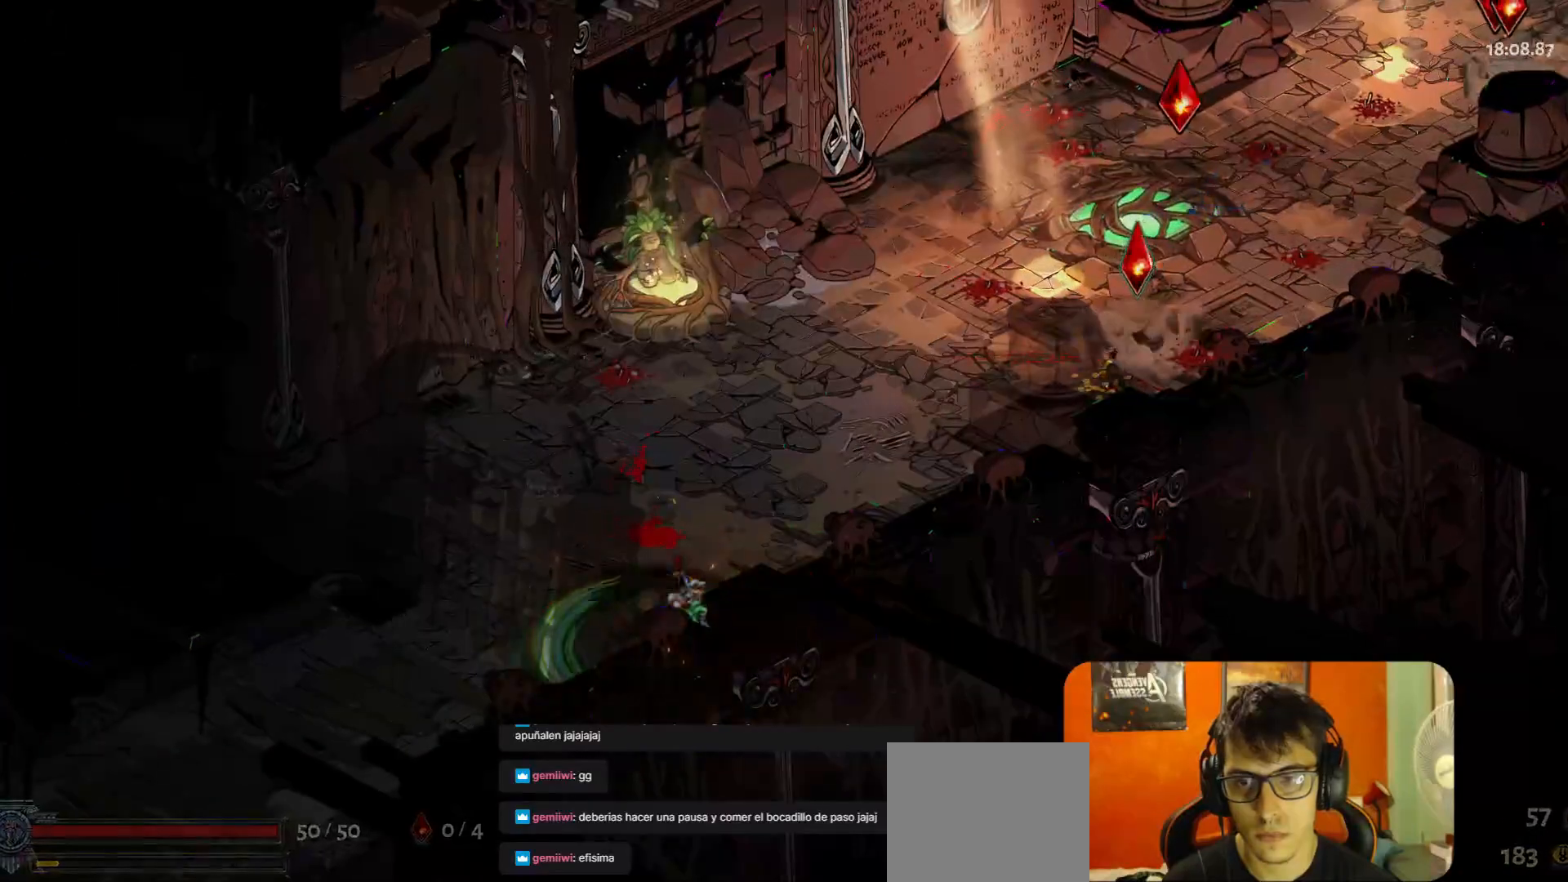
{"buttons": ["X"], "left_stick": "up-right", "button_events": []}
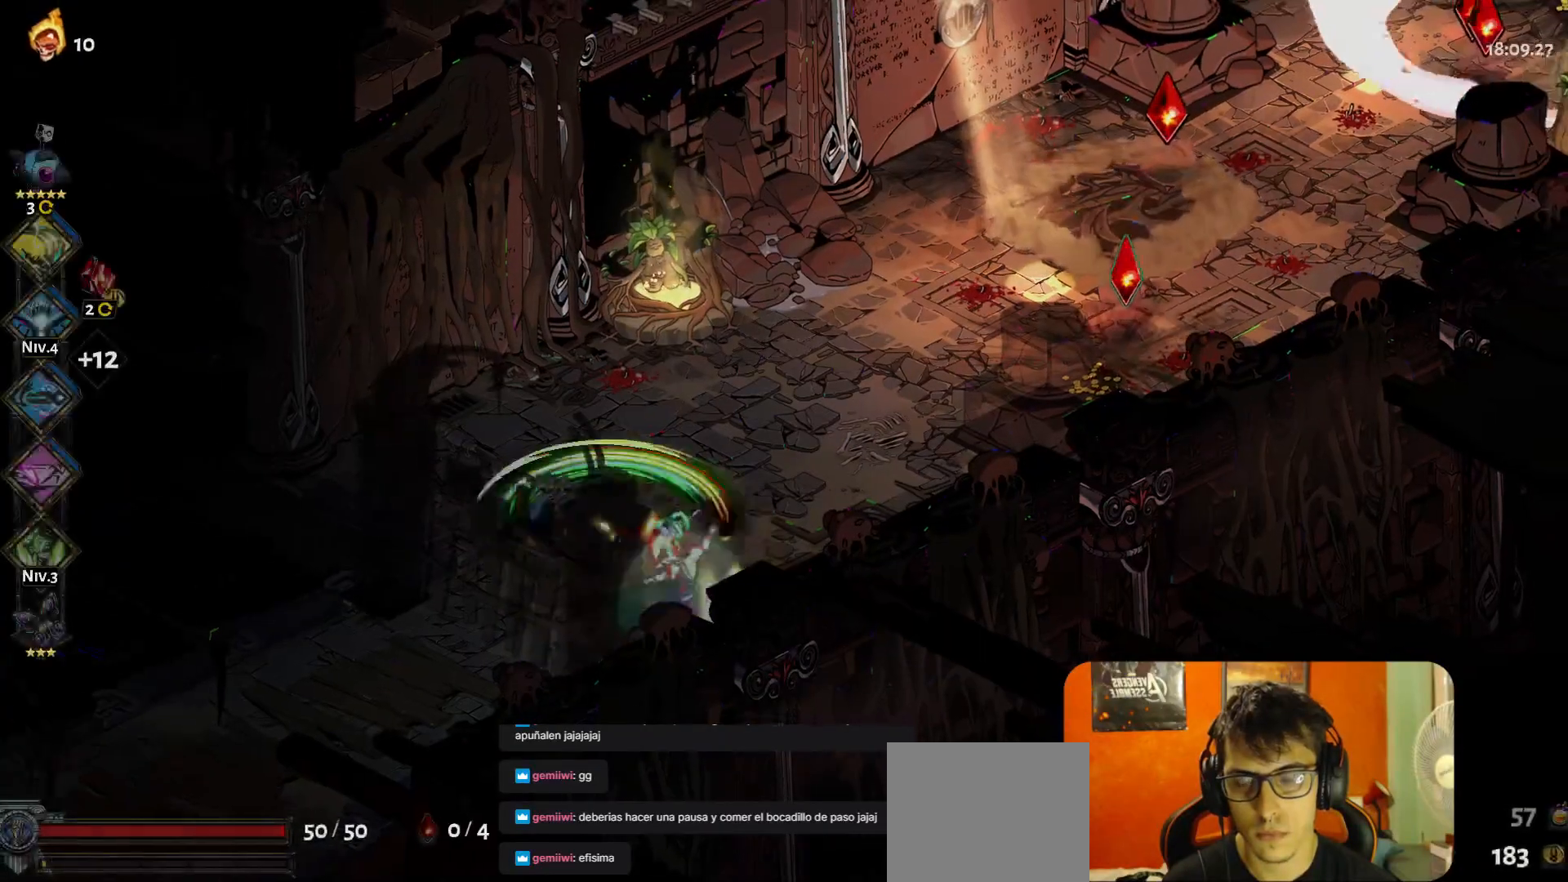
{"buttons": [], "left_stick": "center", "button_events": [[183, "X", "up"]]}
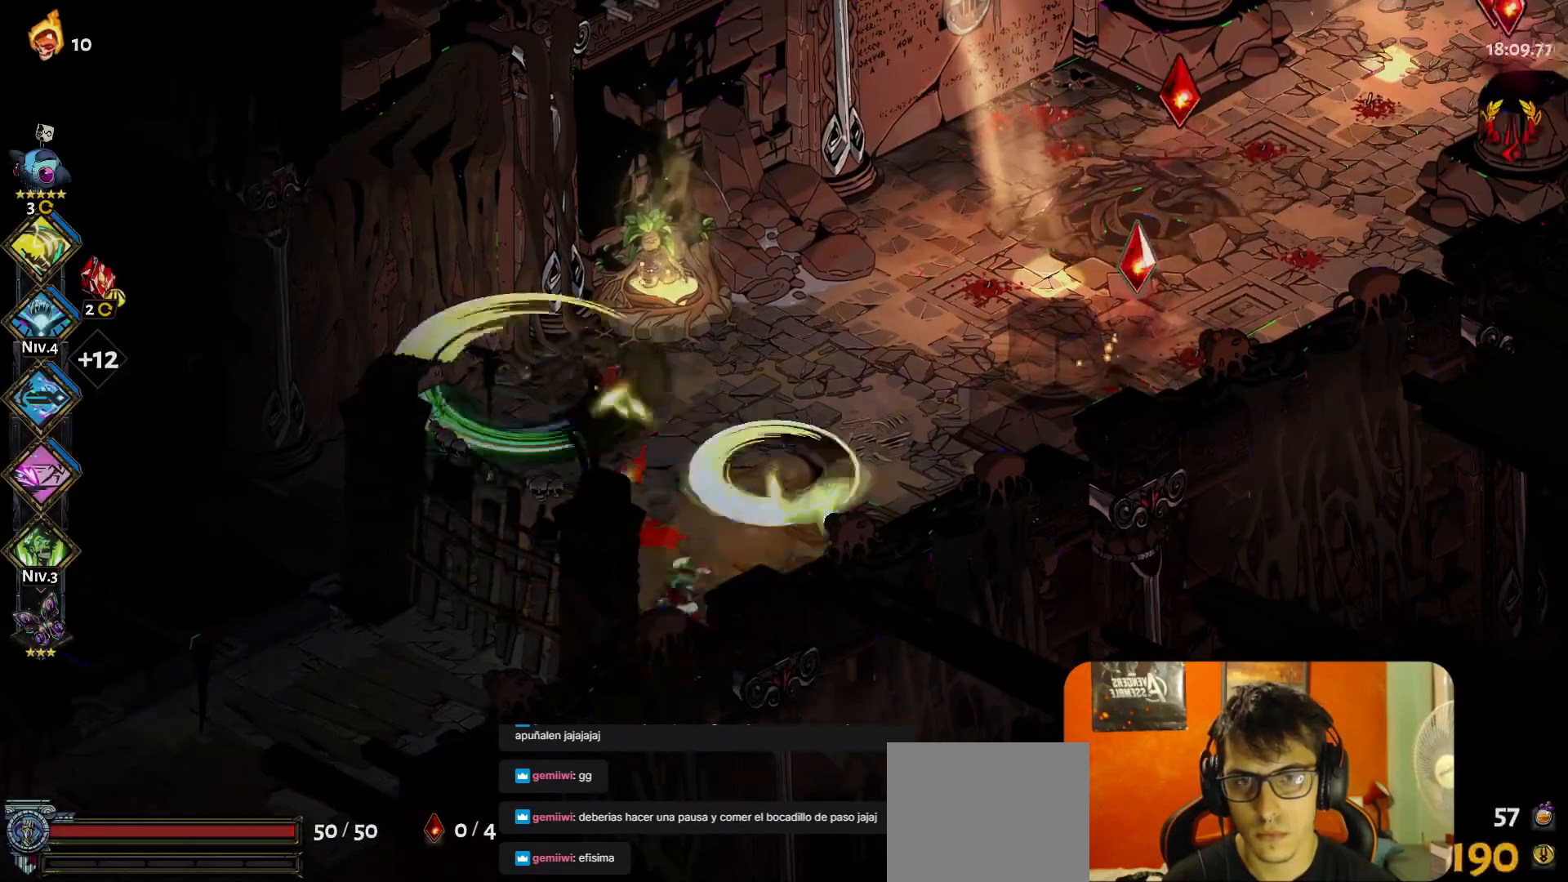
{"buttons": [], "left_stick": "up-right", "button_events": [[133, "Y", "down"], [233, "Y", "up"], [300, "Y", "down"], [383, "Y", "up"]]}
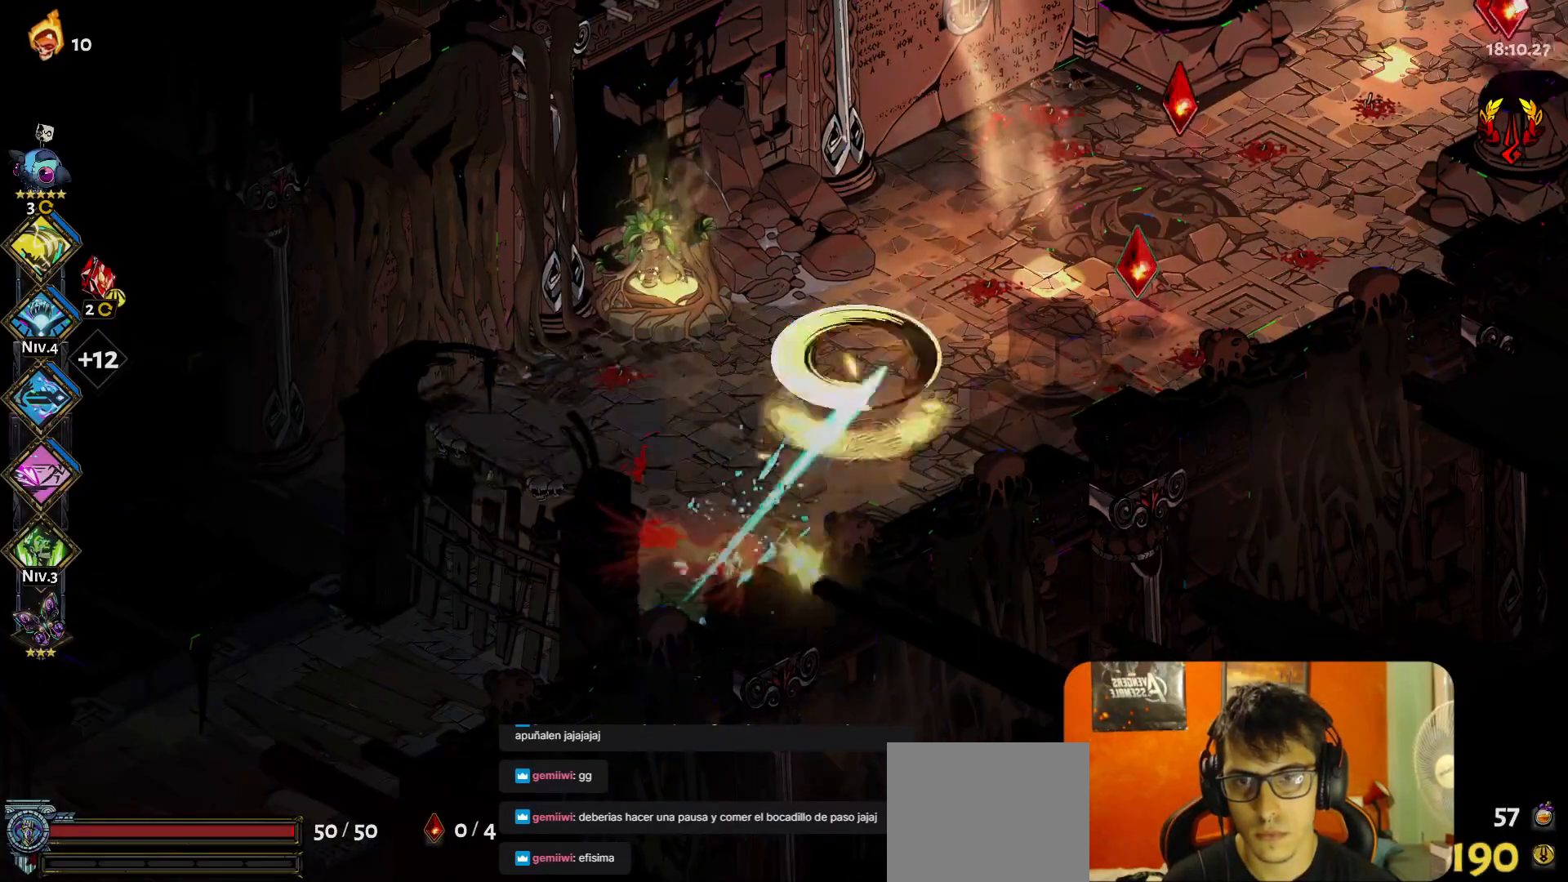
{"buttons": [], "left_stick": "up-right", "button_events": [[417, "A", "down"], [500, "A", "up"]]}